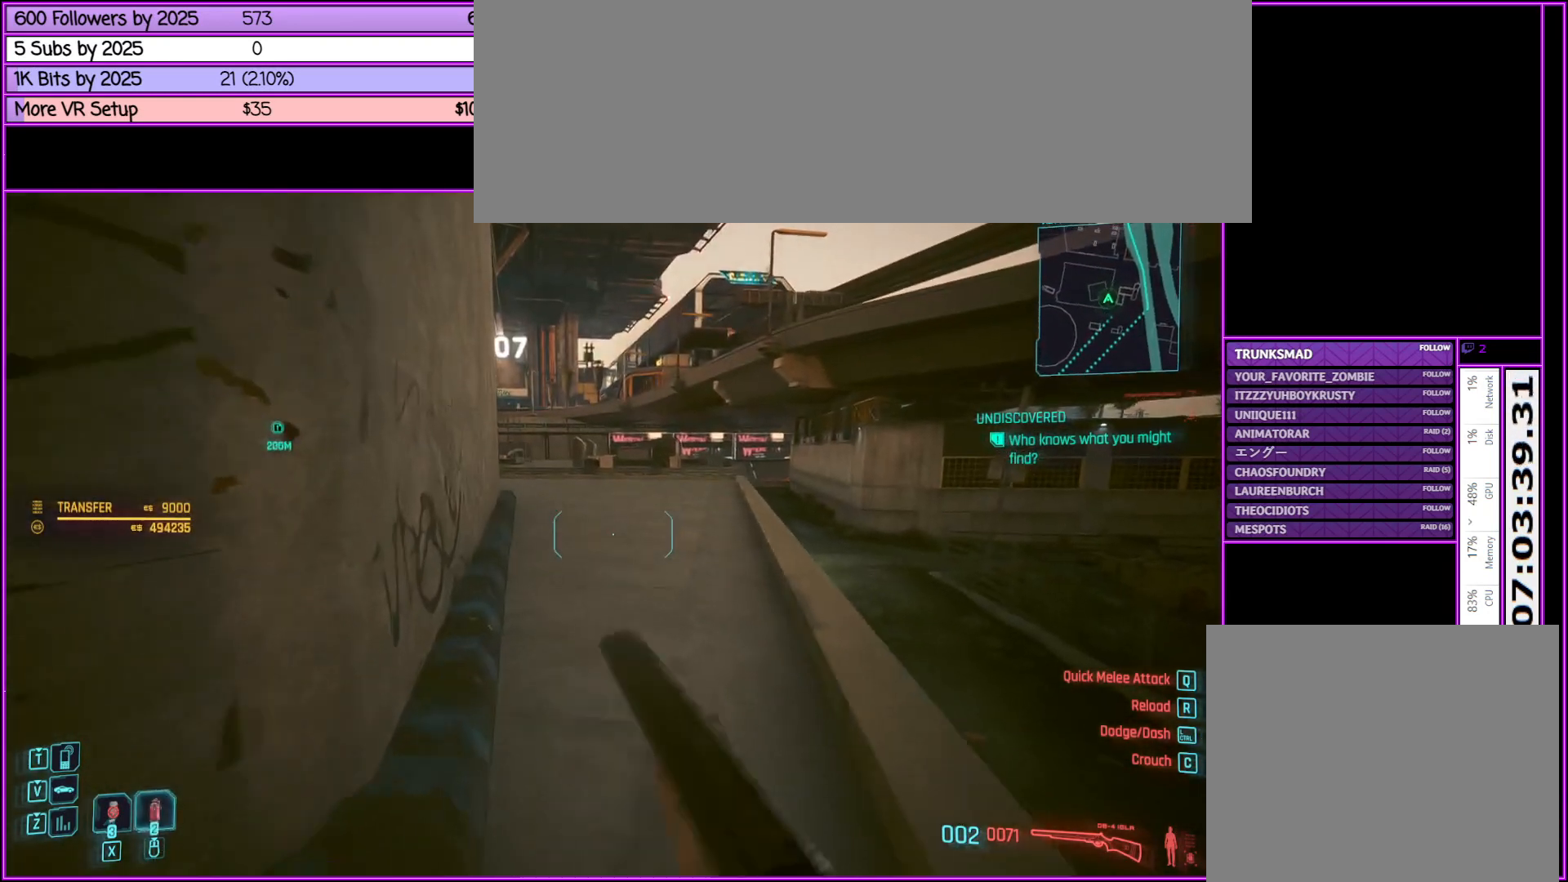
Gameplay with keyboard and mouse; each line is a JSON object with the keys and mouse buttons held at the frame after it. "events" lists presses ("down") and releases ("up") of ".", "/", "0", "1", "2", "3", "4", "5", "6", "7", "8", "9", "a", "alt_l", "alt_r", "b", "backslash", "backspace", "c", "caps_lock", "comma", "ctrl_l", "ctrl_r", "d", "down", "e", "equals", "escape", "f", "f1", "f10", "f11", "f12", "f2", "f3", "f4", "f5", "f6", "f7", "f8", "f9", "g", "h", "i", "j", "k", "l", "lbracket", "left", "m", "minus", "n", "o", "p", "q", "quote", "r", "rbracket", "return", "right", "s", "semicolon", "shift_l", "shift_r", "space", "super", "t", "tab", "tilde", "u", "up", "v", "w", "x", "y", "z", "mouse_left", "mouse_middle", "mouse_right", "mouse_wheel_up" and "mouse_wheel_down" between this image and that frame as [ms after this image, input, new state], when the widget could be followed in between. "mouse_left", "mouse_middle", "mouse_right", "mouse_wheel_up", "mouse_wheel_down" = the "left", "middle", "right", "wheel_up", "wheel_down" buttons of the "mouse" list. No other keys are recorded. Not read: mouse_move.
{"keys": ["shift_l", "w"], "mouse": [], "events": [[117, "space", "up"]]}
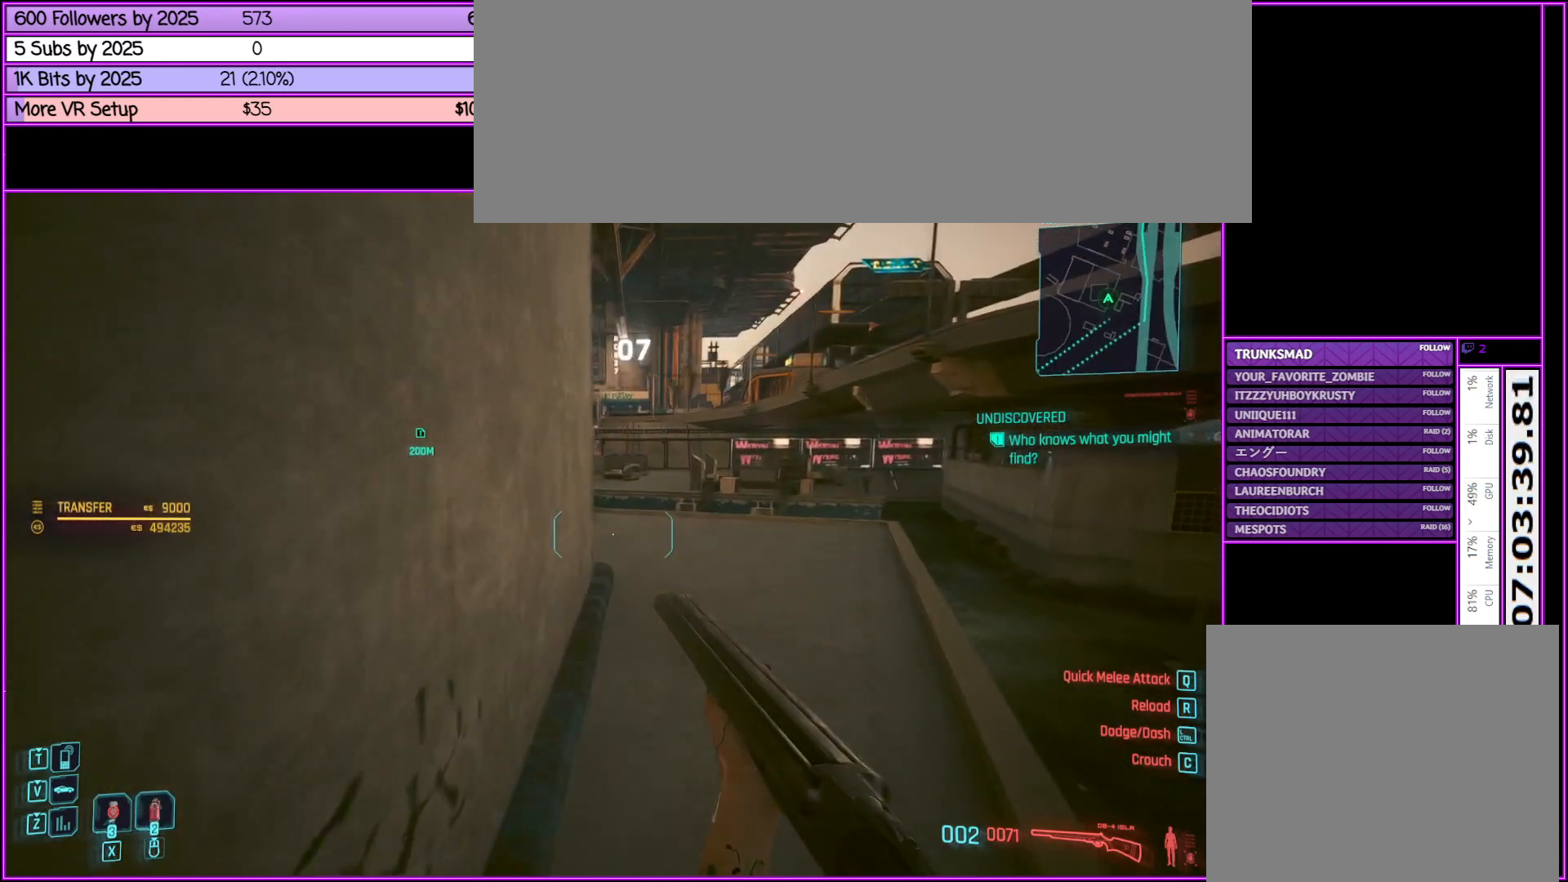
{"keys": ["shift_l", "space", "w"], "mouse": [], "events": [[433, "space", "down"]]}
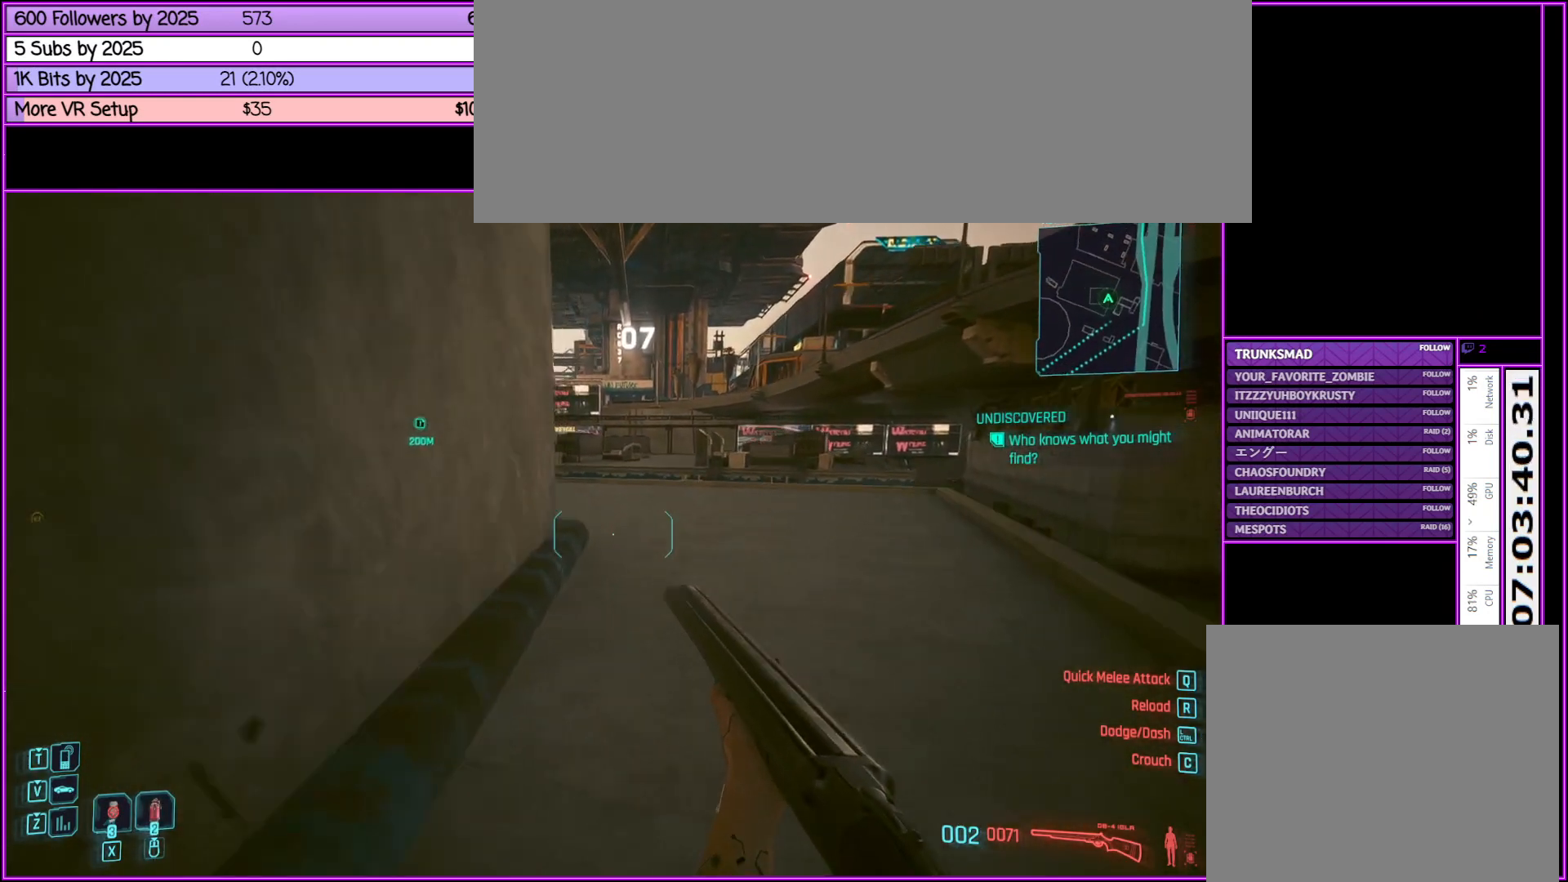
{"keys": ["shift_l", "w"], "mouse": [], "events": [[433, "space", "up"]]}
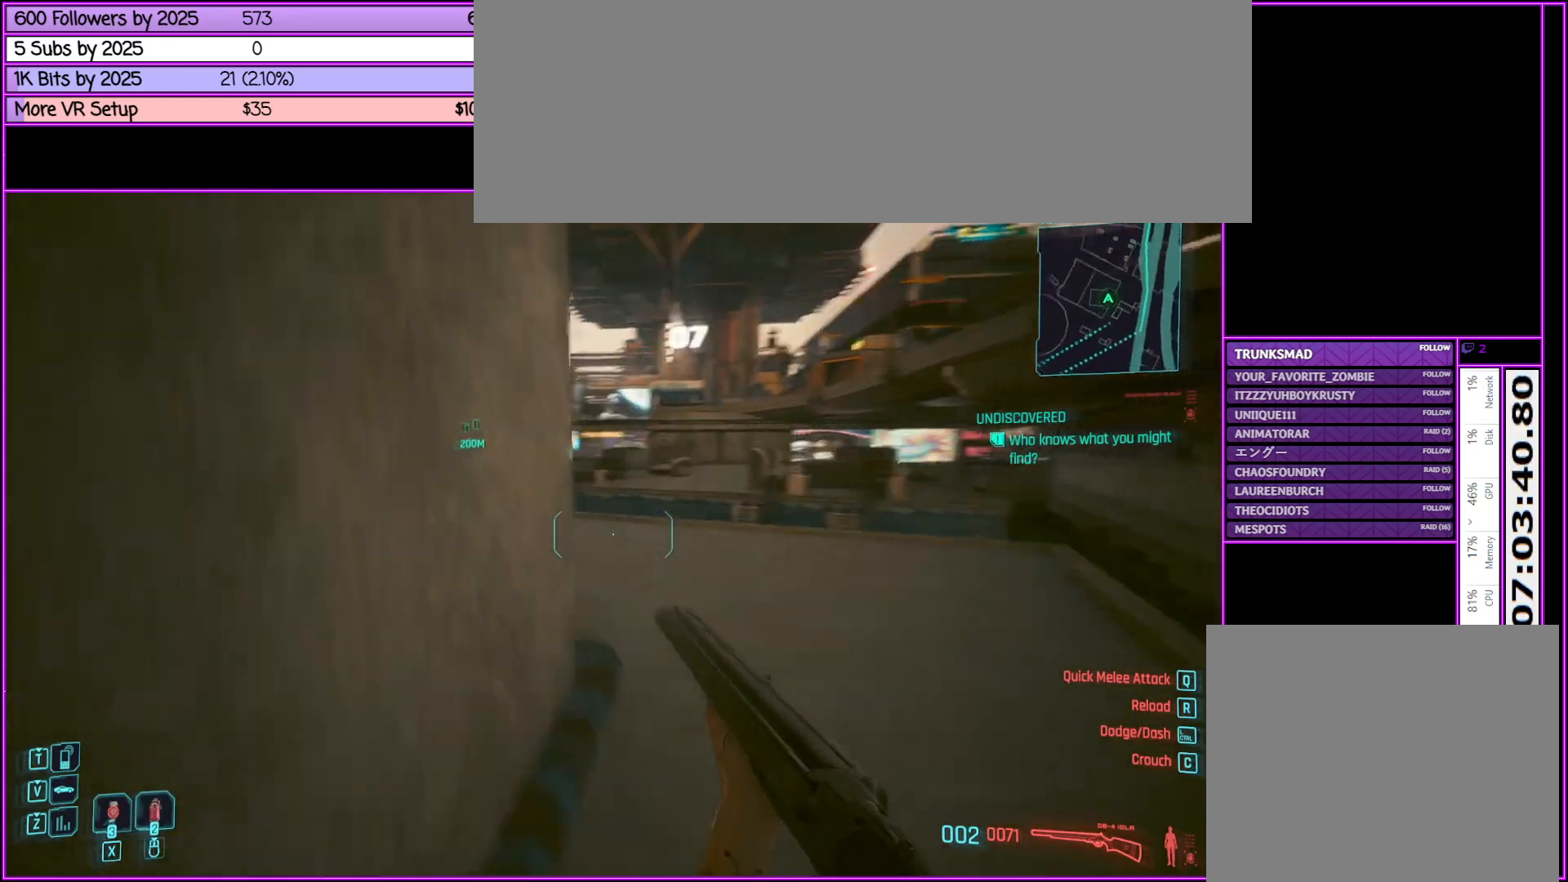
{"keys": ["shift_l", "space", "w"], "mouse": [], "events": [[450, "space", "down"]]}
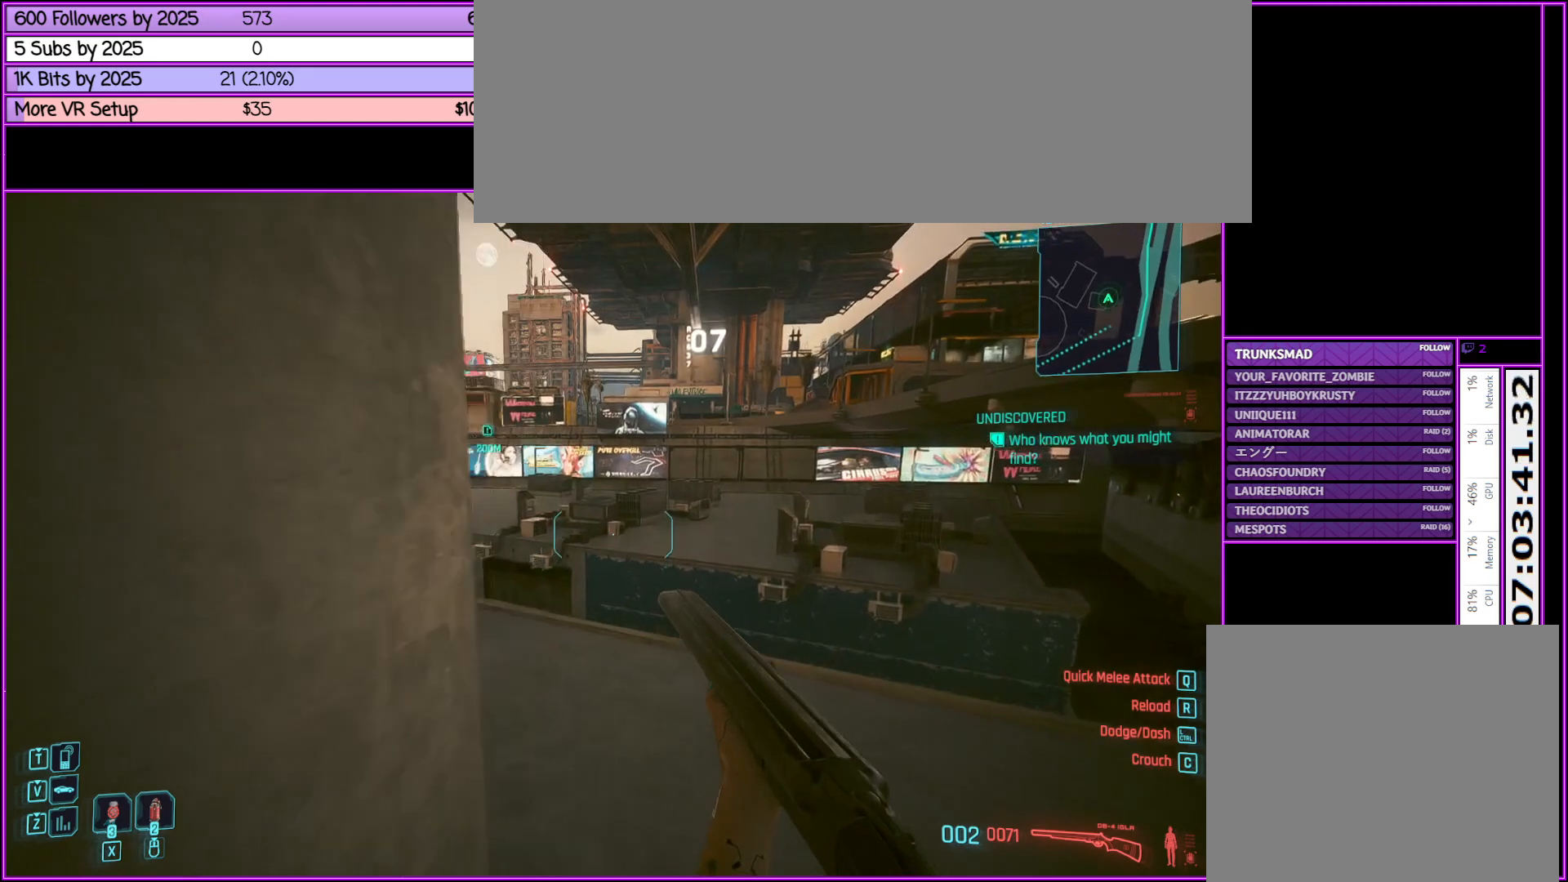
{"keys": ["w"], "mouse": [], "events": [[367, "shift_l", "up"], [417, "space", "up"]]}
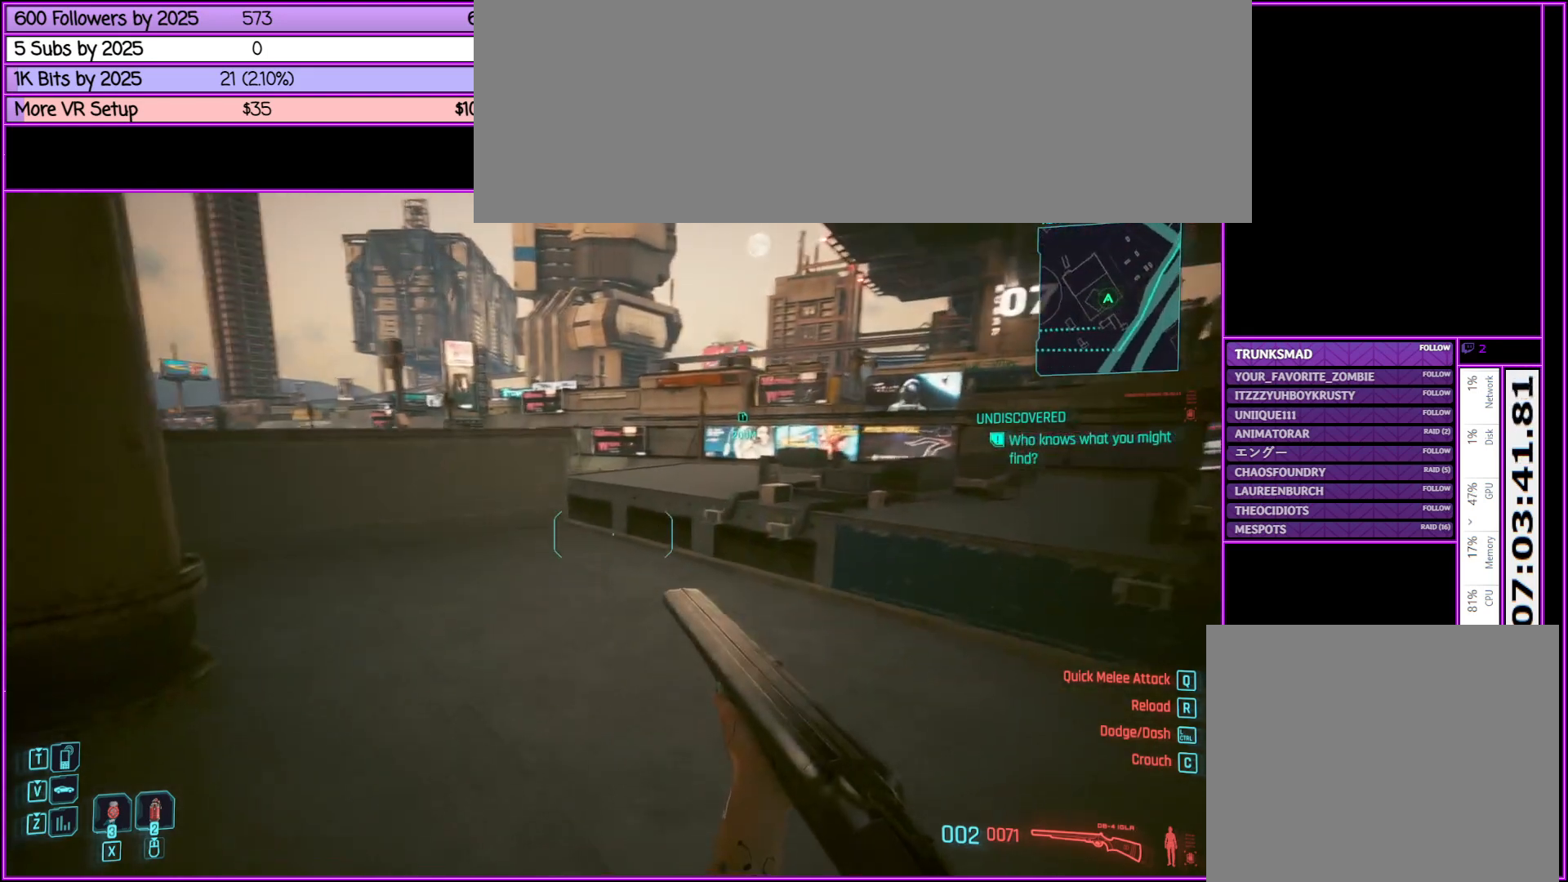
{"keys": ["shift_l", "w"], "mouse": [], "events": [[300, "shift_l", "down"]]}
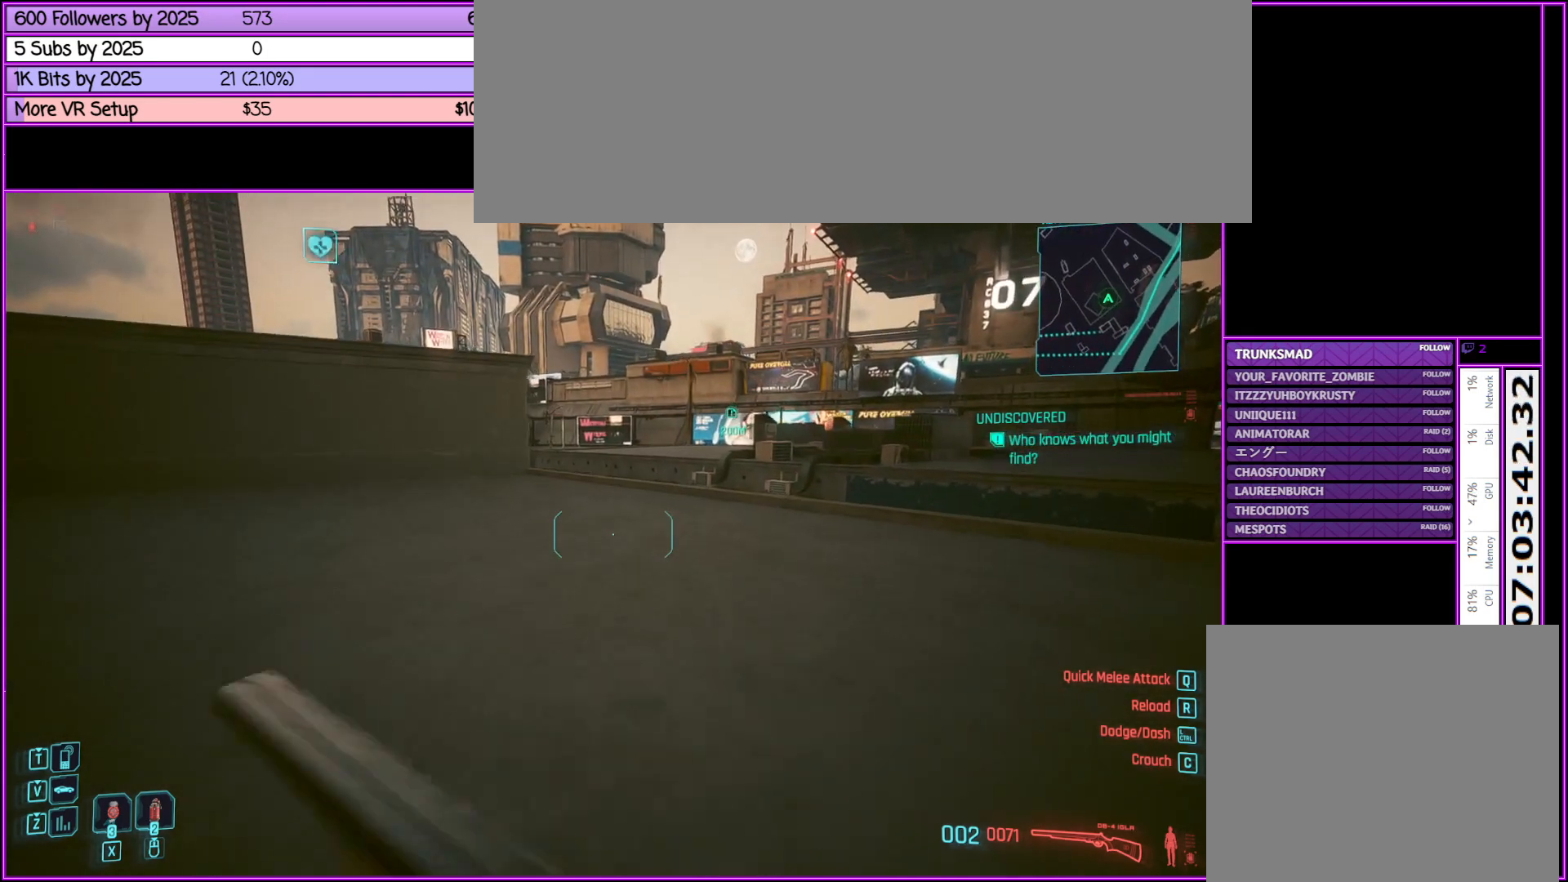
{"keys": ["shift_l", "w"], "mouse": [], "events": []}
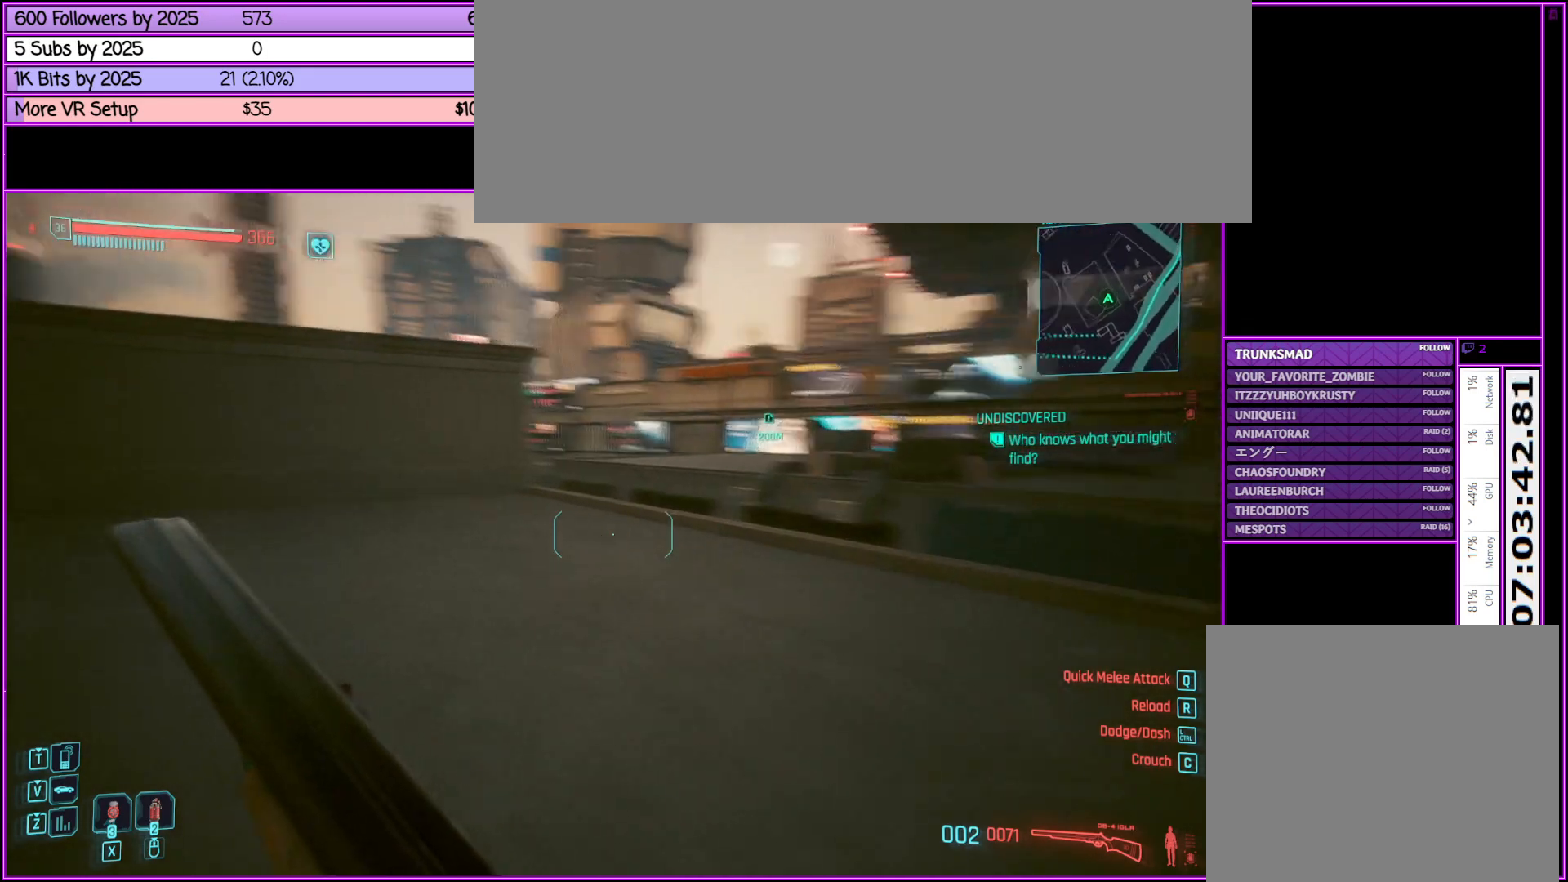
{"keys": ["shift_l", "space", "w"], "mouse": [], "events": [[50, "space", "down"]]}
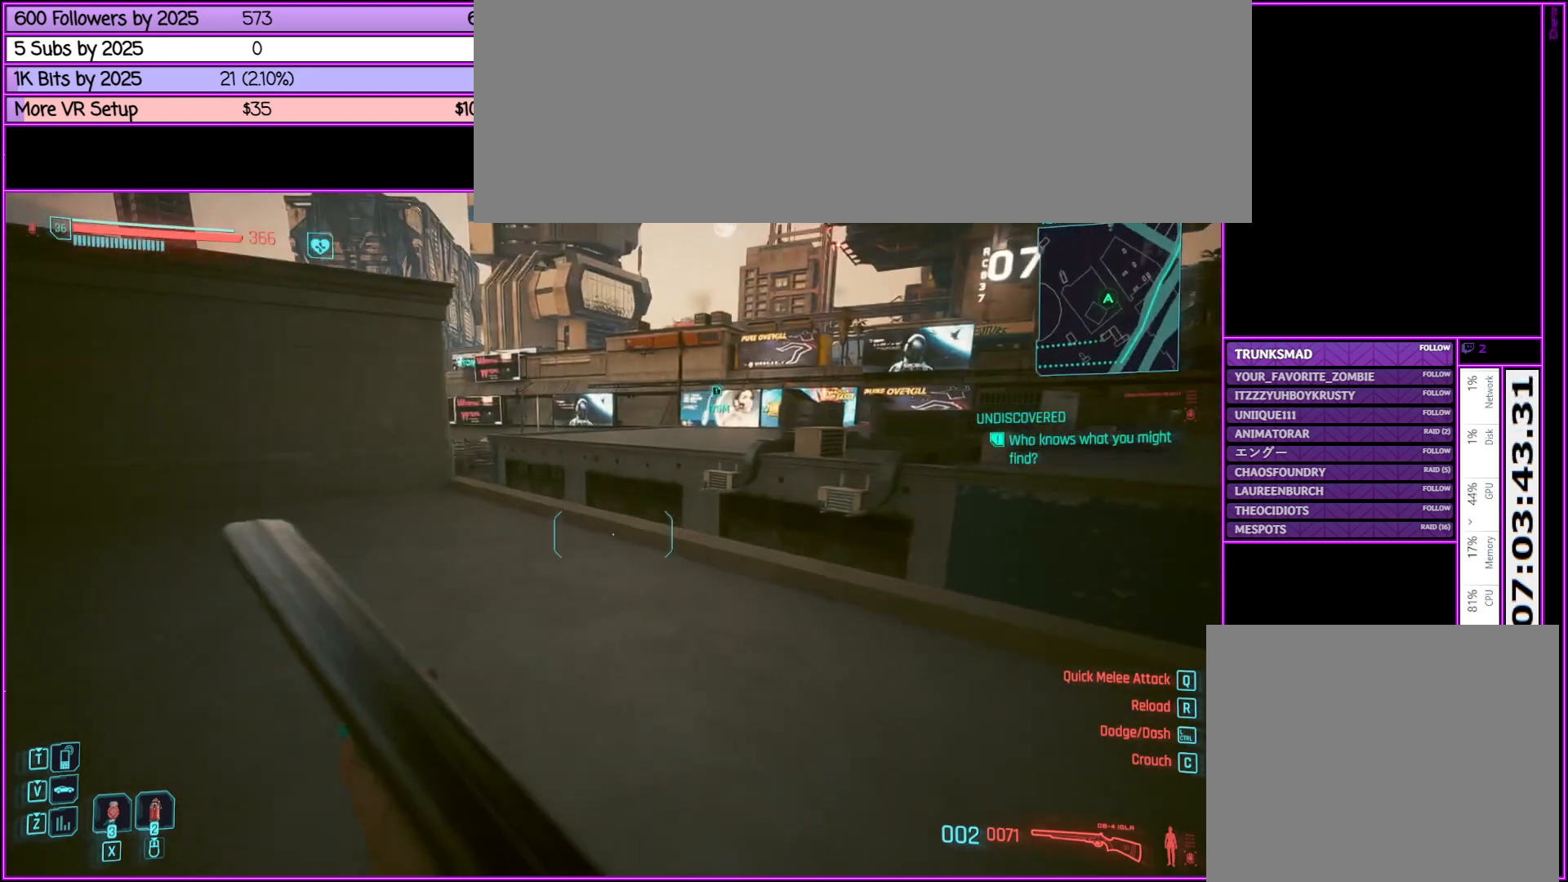
{"keys": ["shift_l", "space", "w"], "mouse": [], "events": []}
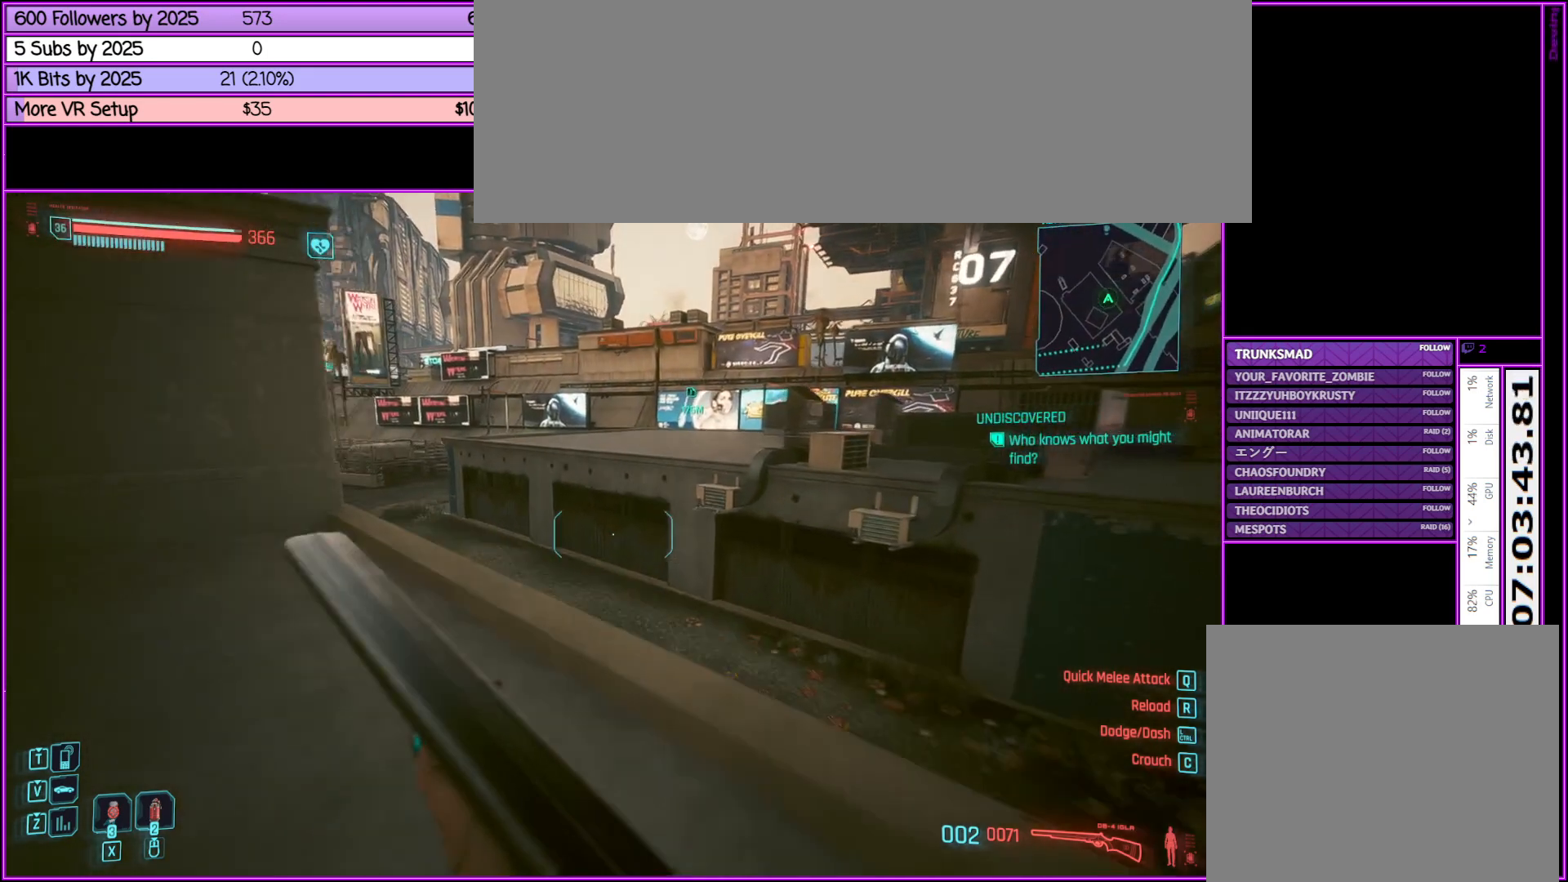
{"keys": ["shift_l", "w"], "mouse": [], "events": [[117, "space", "up"]]}
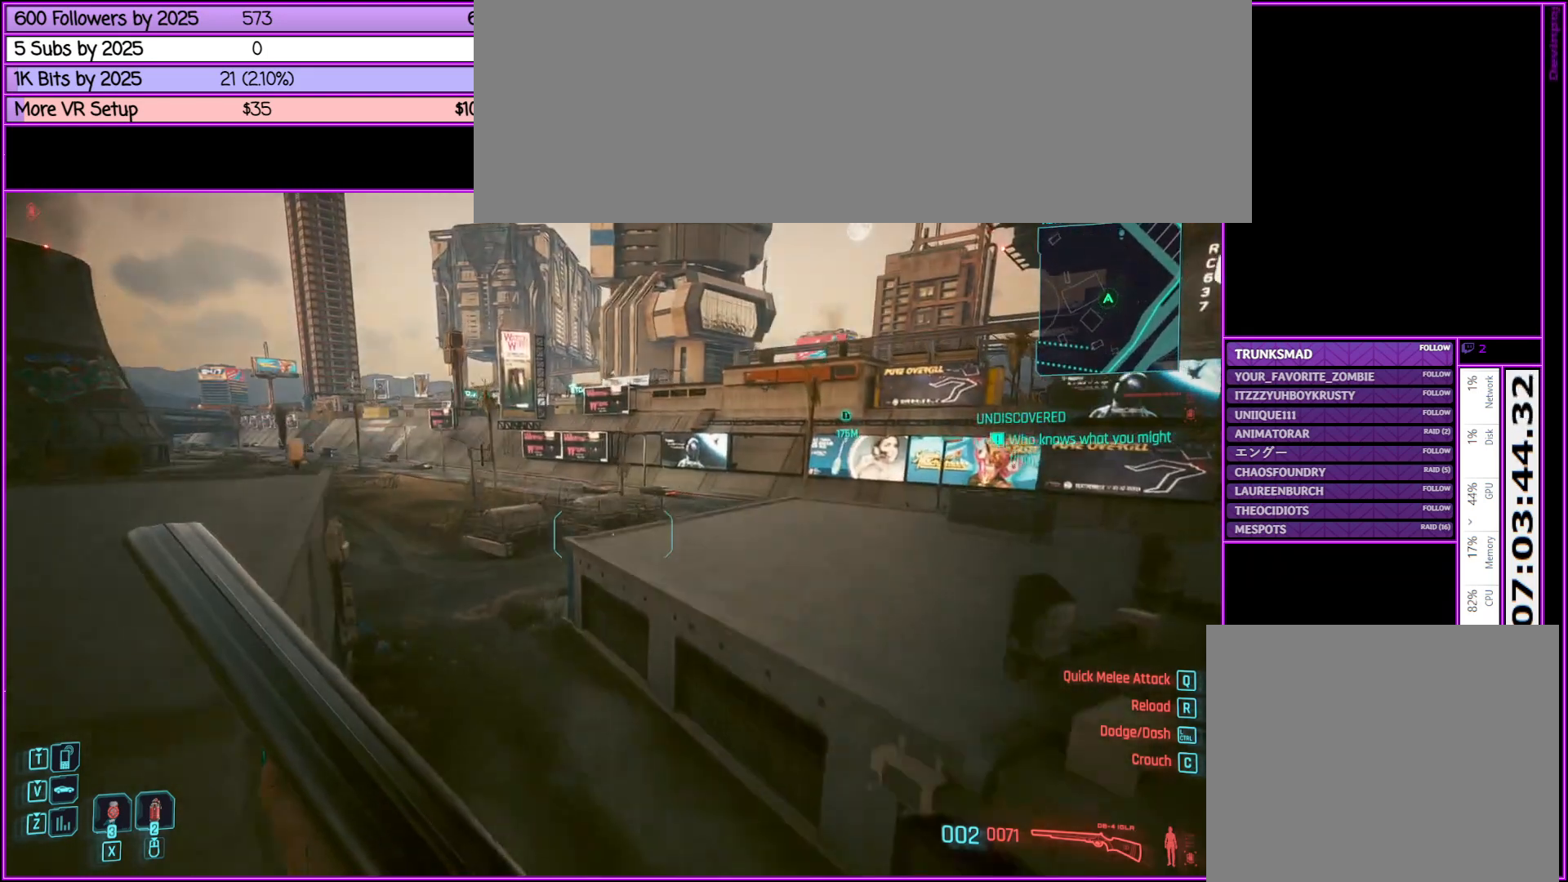
{"keys": ["shift_l", "space", "w"], "mouse": [], "events": [[133, "space", "down"]]}
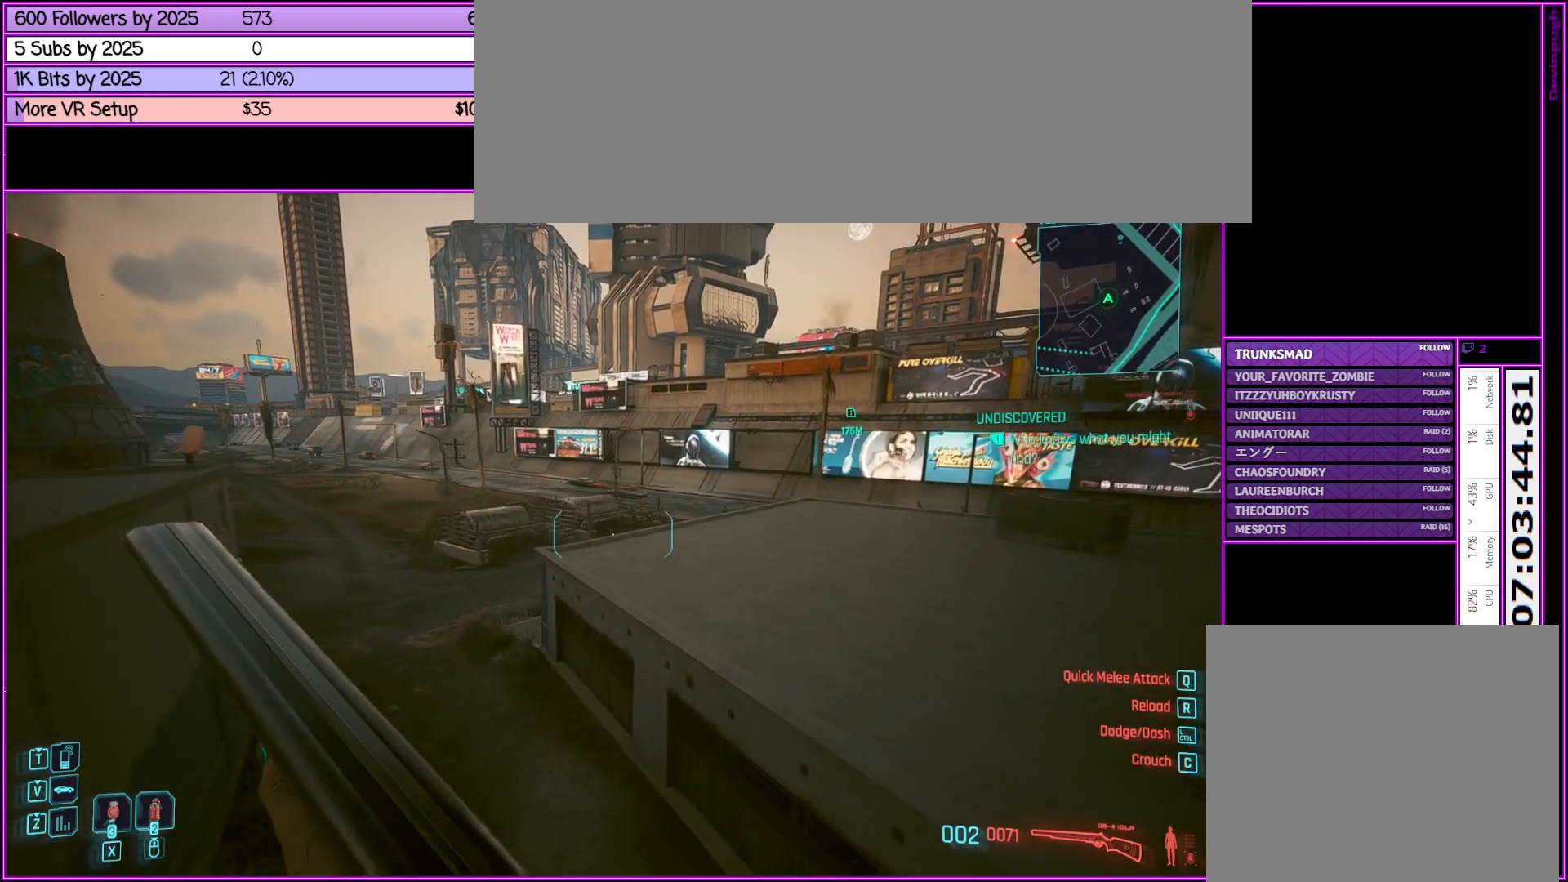
{"keys": ["shift_l", "space", "w"], "mouse": [], "events": []}
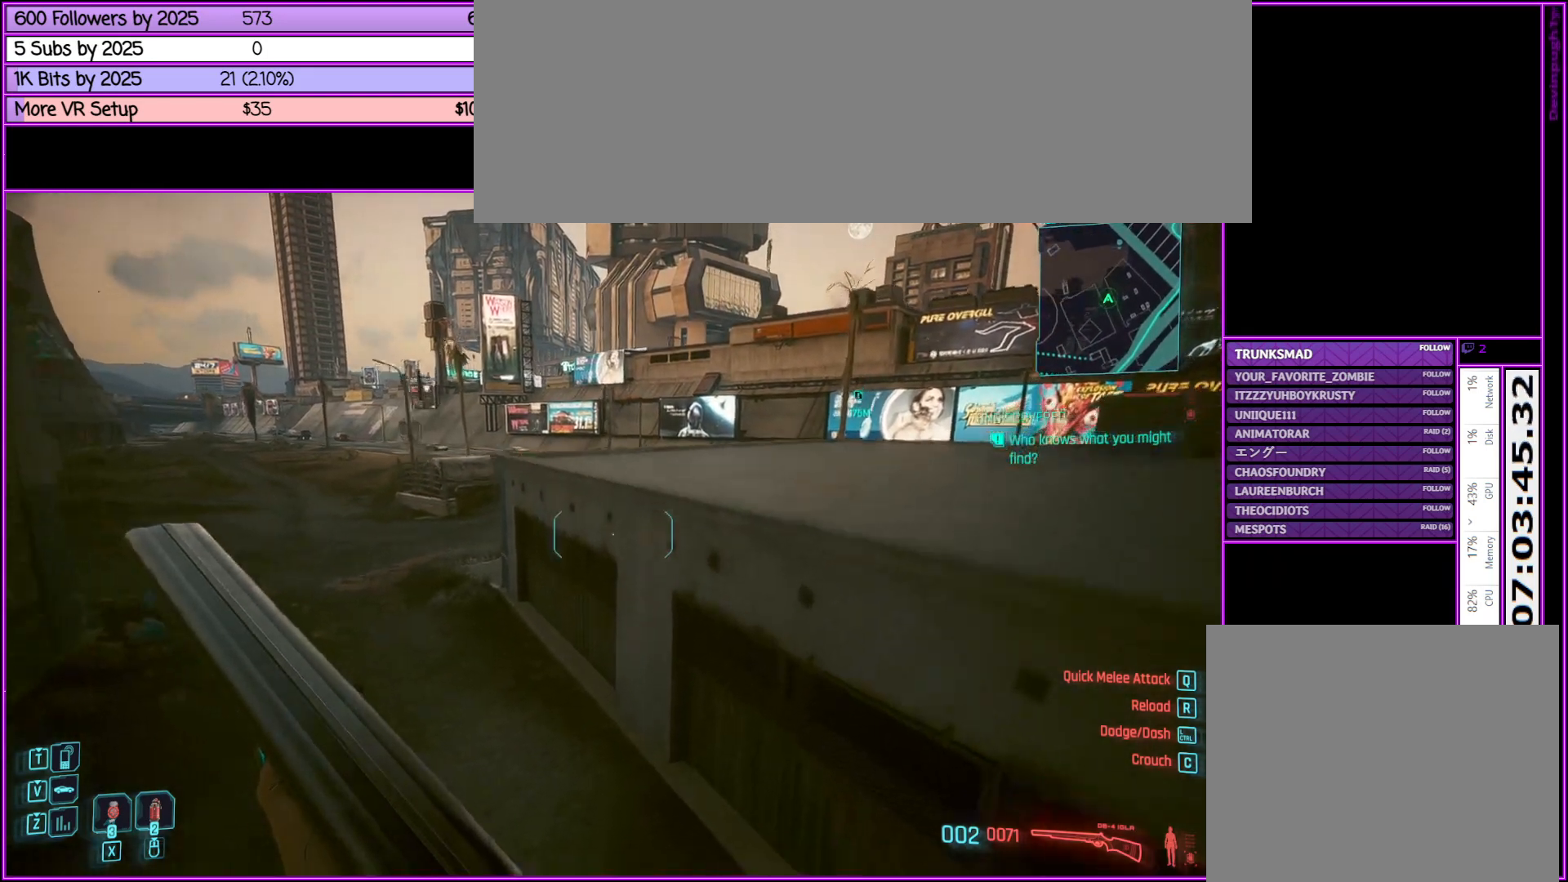
{"keys": ["shift_l", "w"], "mouse": [], "events": [[450, "space", "up"]]}
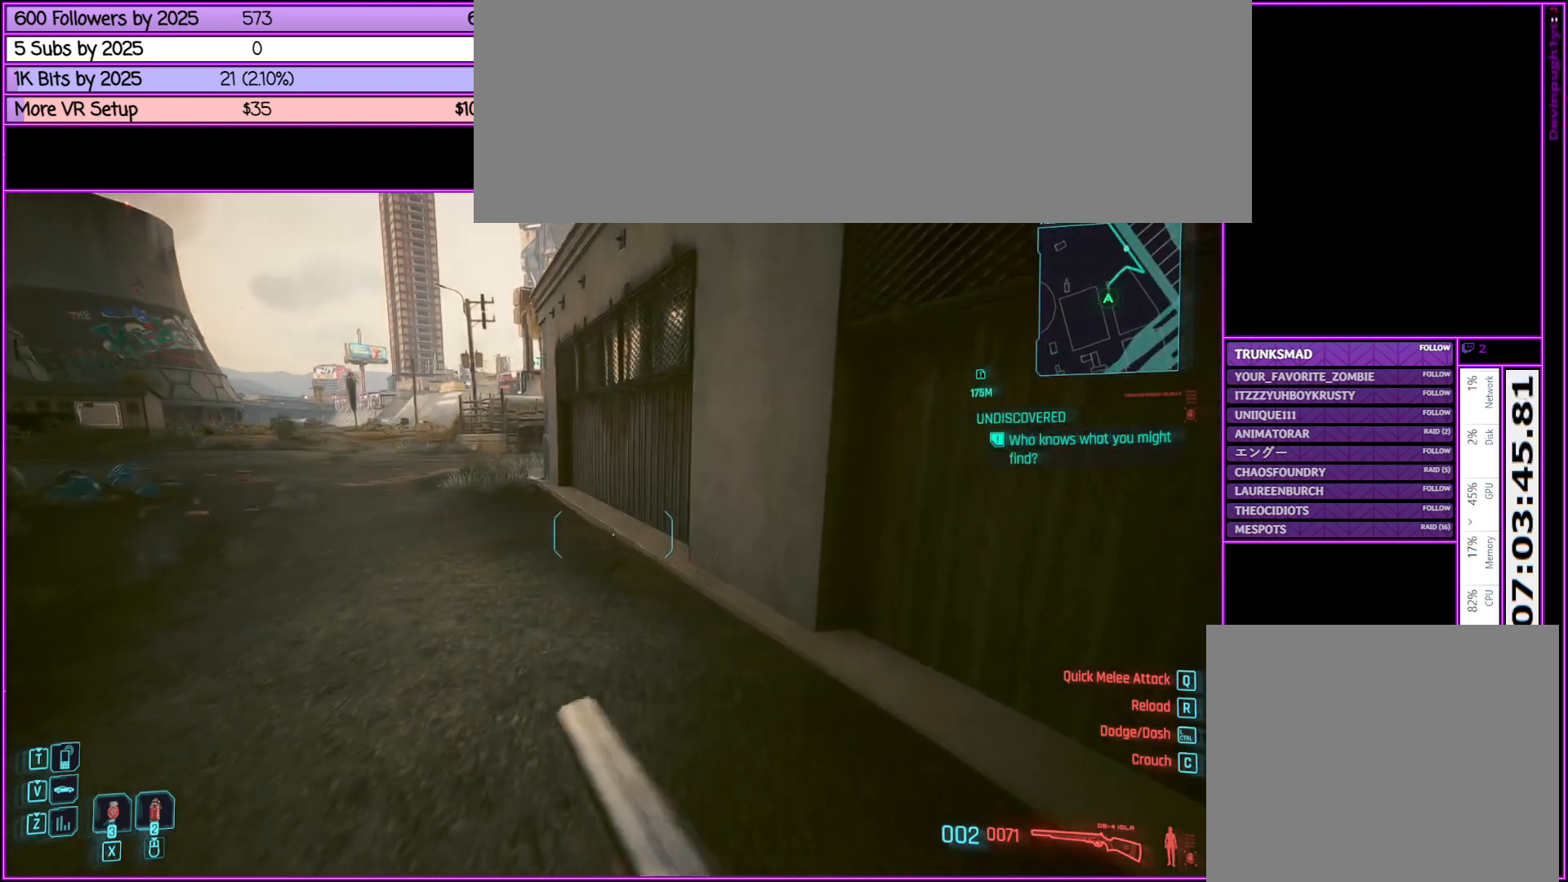
{"keys": ["shift_l", "space", "w"], "mouse": [], "events": [[500, "space", "down"]]}
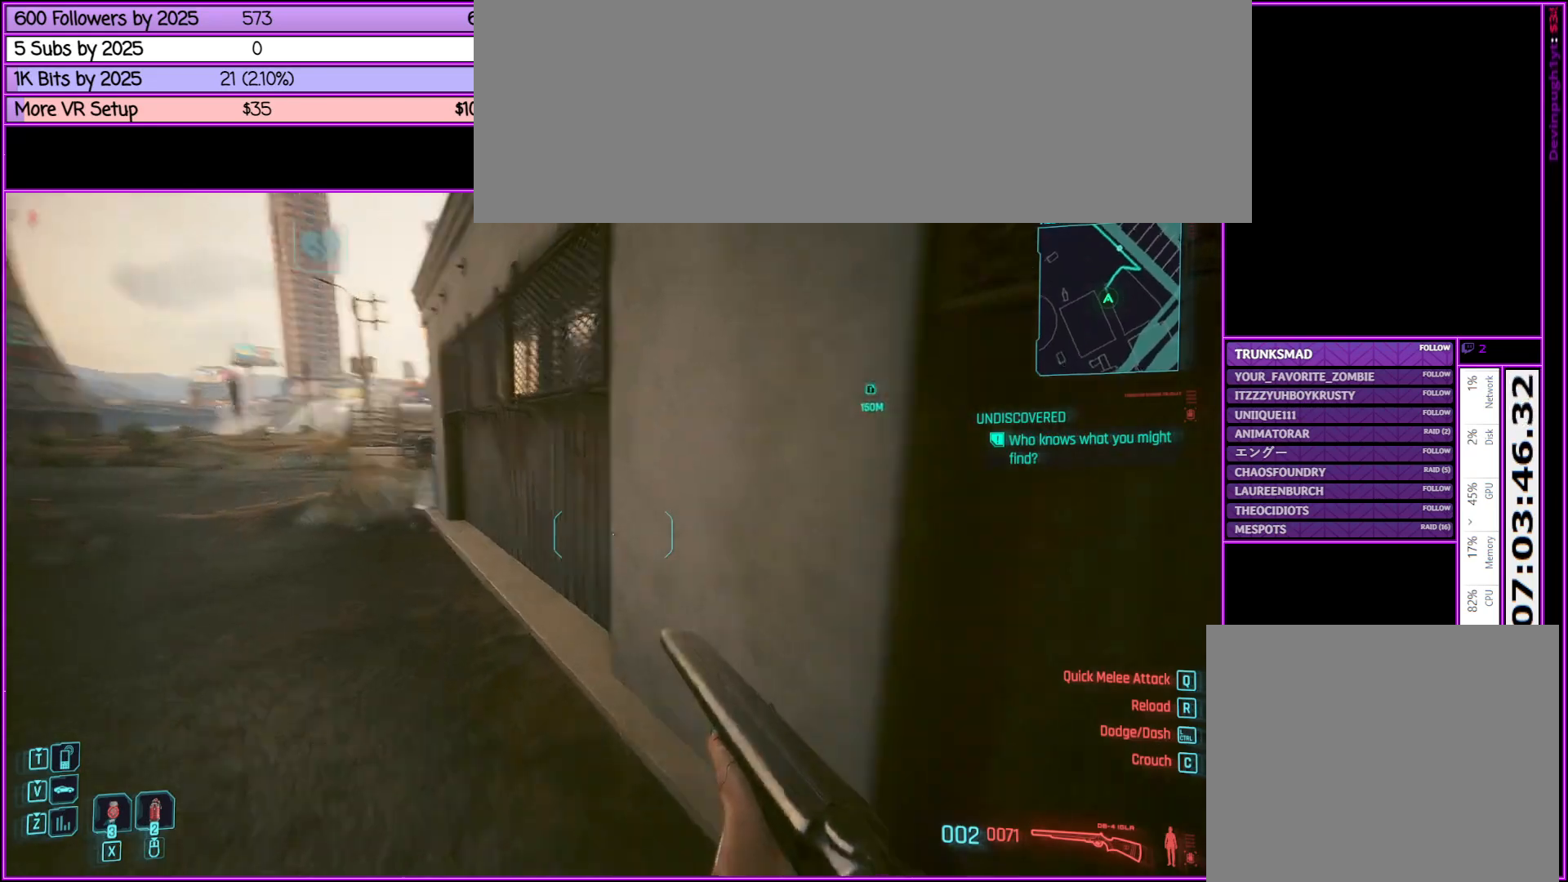
{"keys": ["shift_l", "space", "w"], "mouse": [], "events": [[283, "a", "down"], [483, "a", "up"]]}
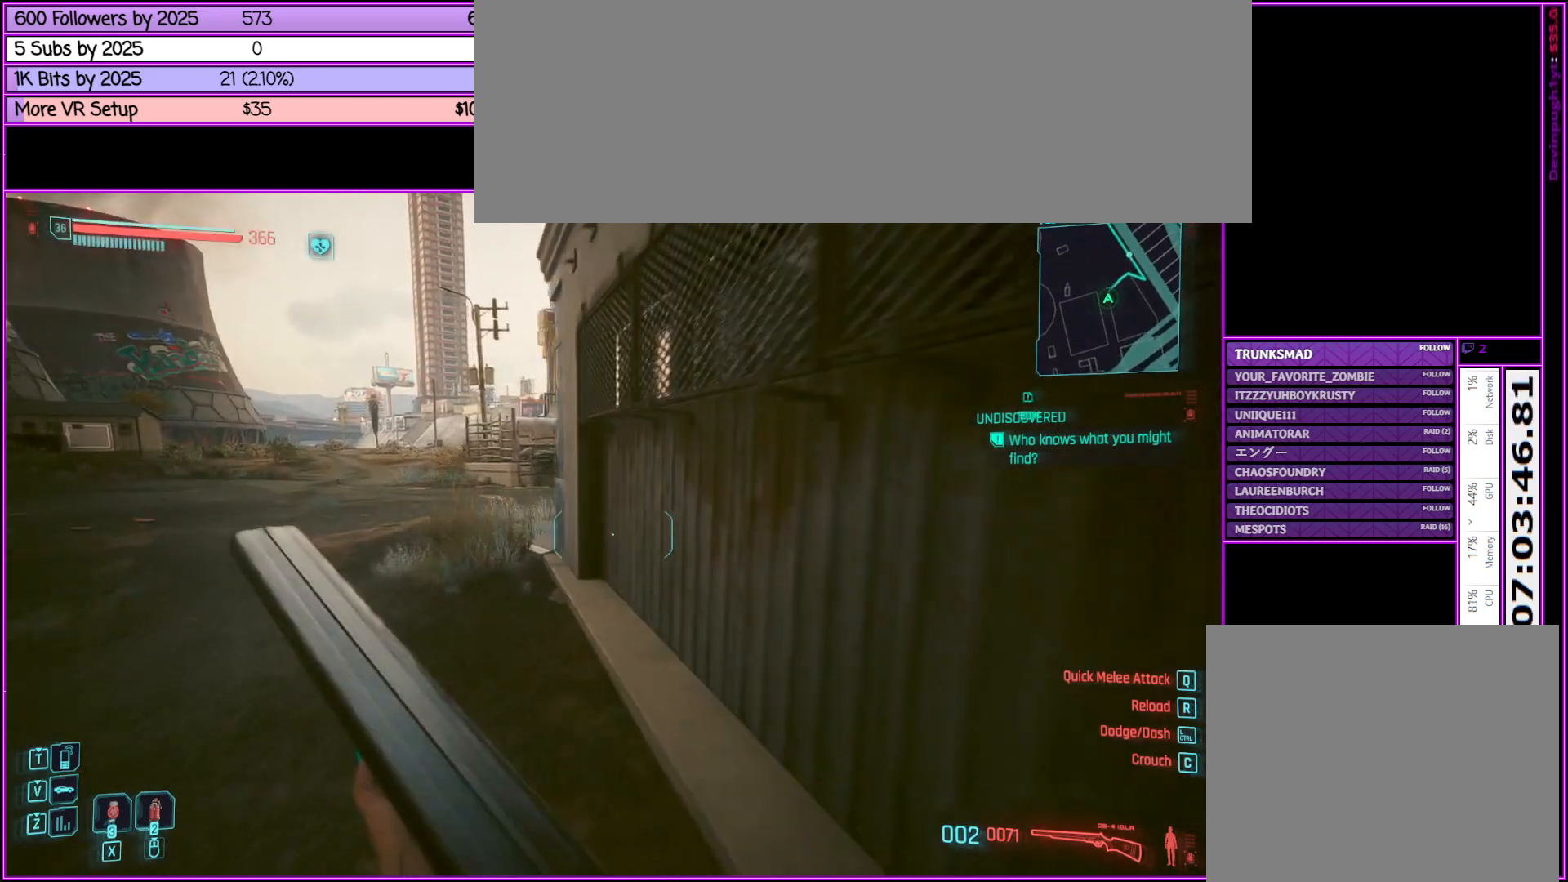
{"keys": ["shift_l", "w"], "mouse": [], "events": [[267, "space", "up"]]}
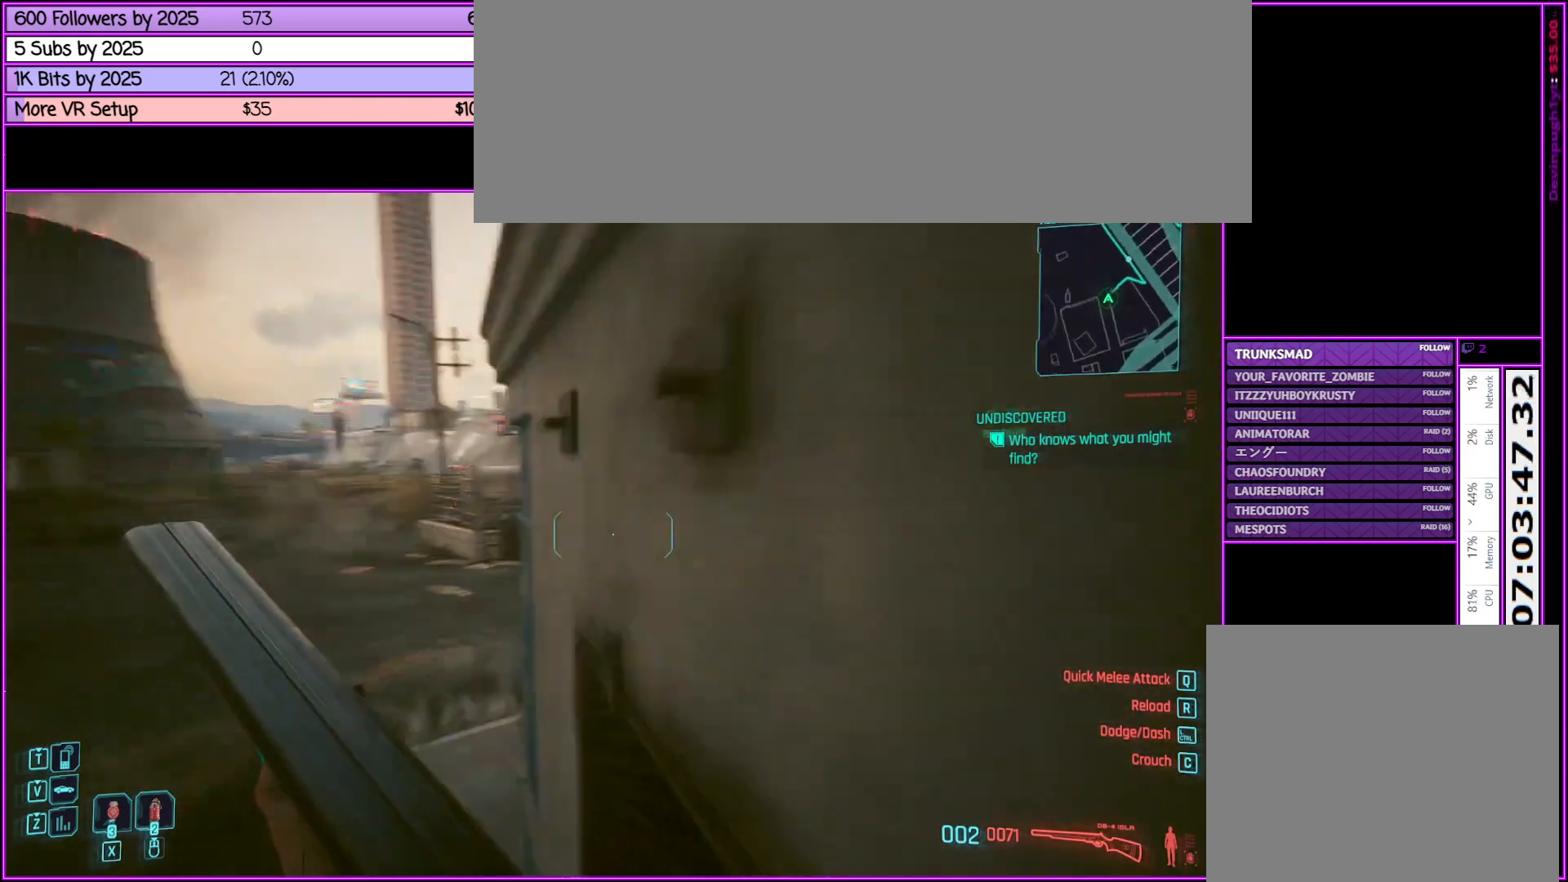
{"keys": ["shift_l", "space", "w"], "mouse": [], "events": [[133, "d", "down"], [267, "d", "up"], [317, "space", "down"]]}
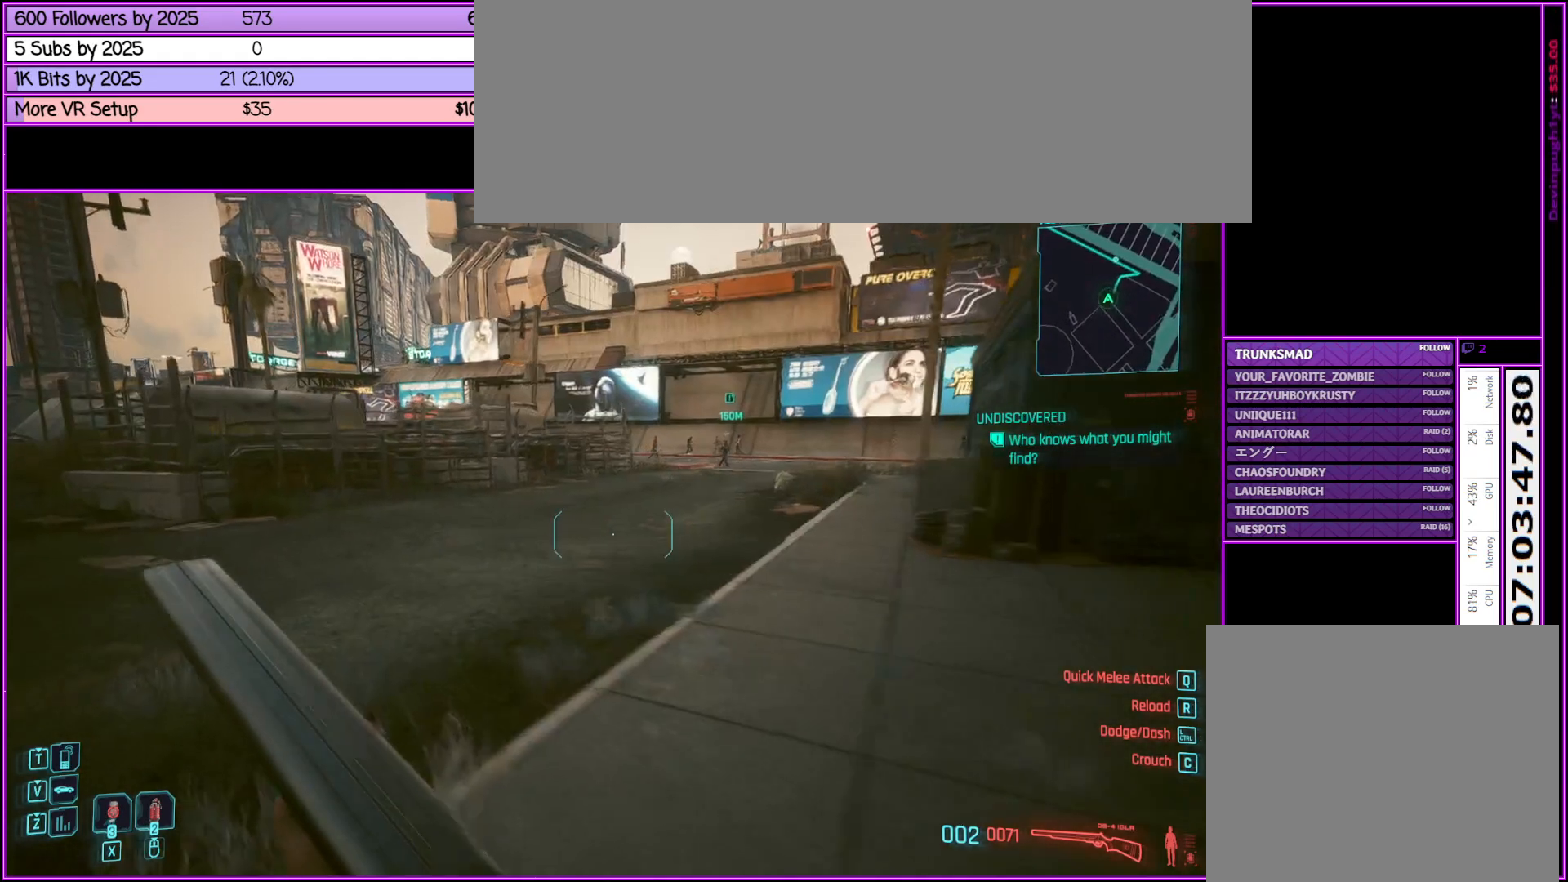
{"keys": ["shift_l", "w"], "mouse": [], "events": [[350, "space", "up"]]}
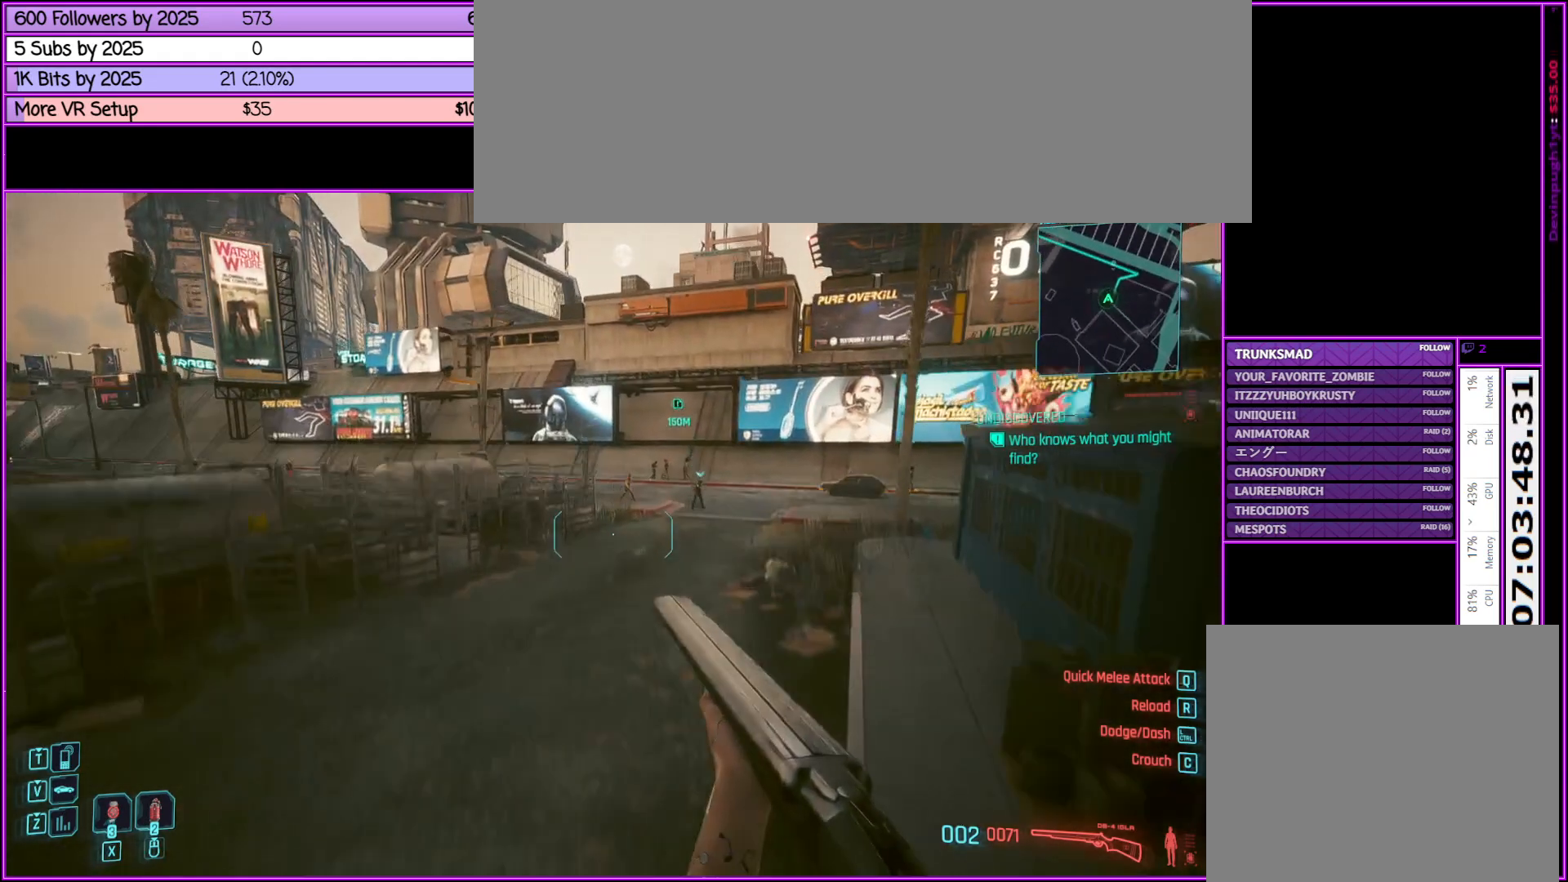
{"keys": ["shift_l", "w"], "mouse": [], "events": []}
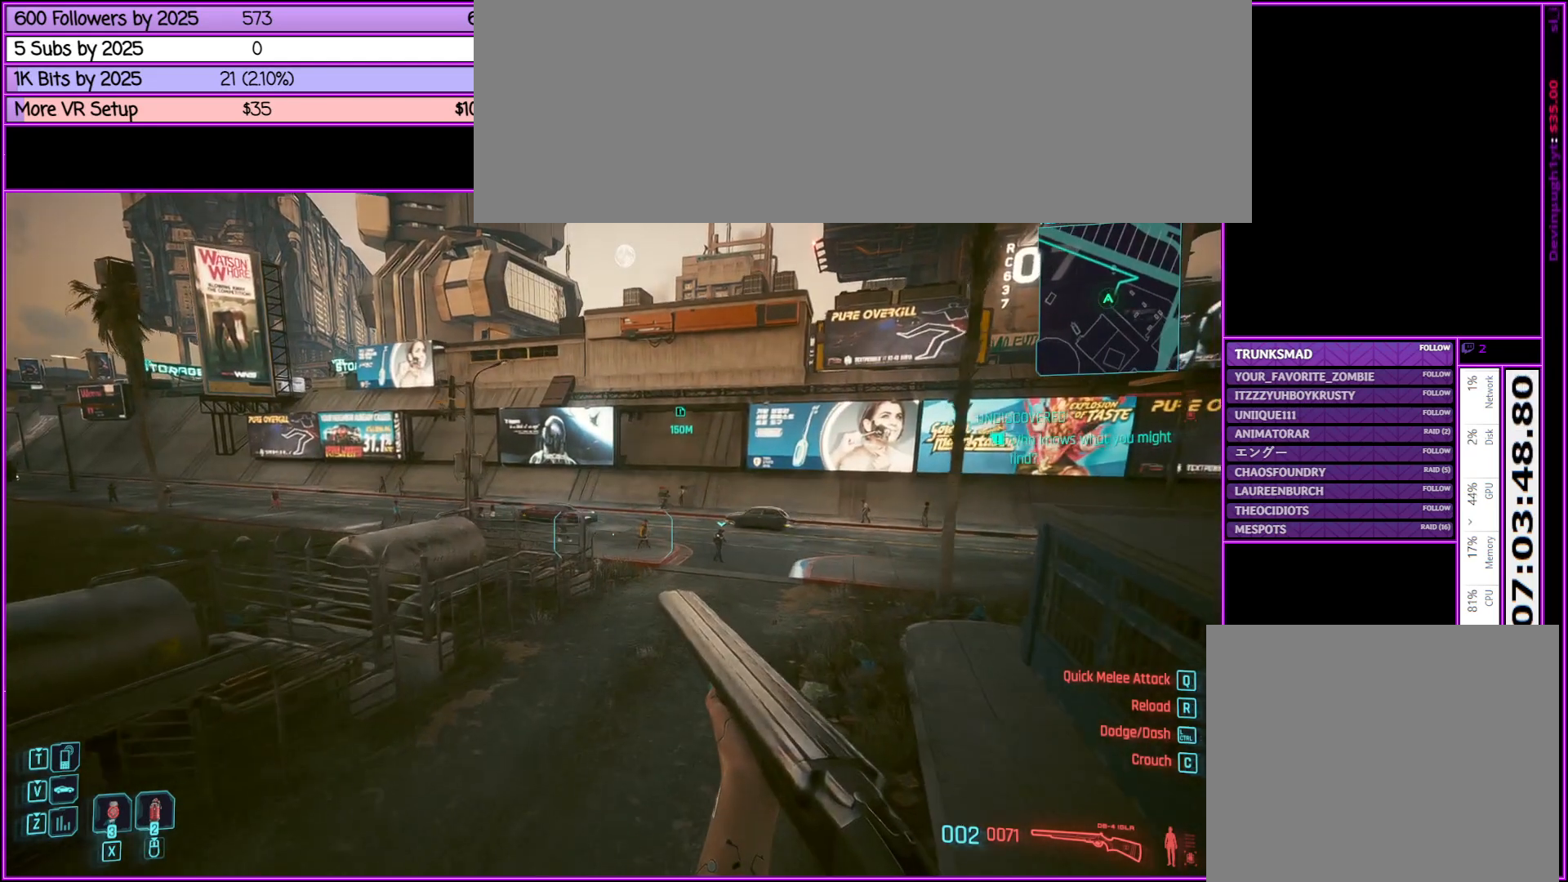
{"keys": ["w"], "mouse": [], "events": [[50, "shift_l", "up"]]}
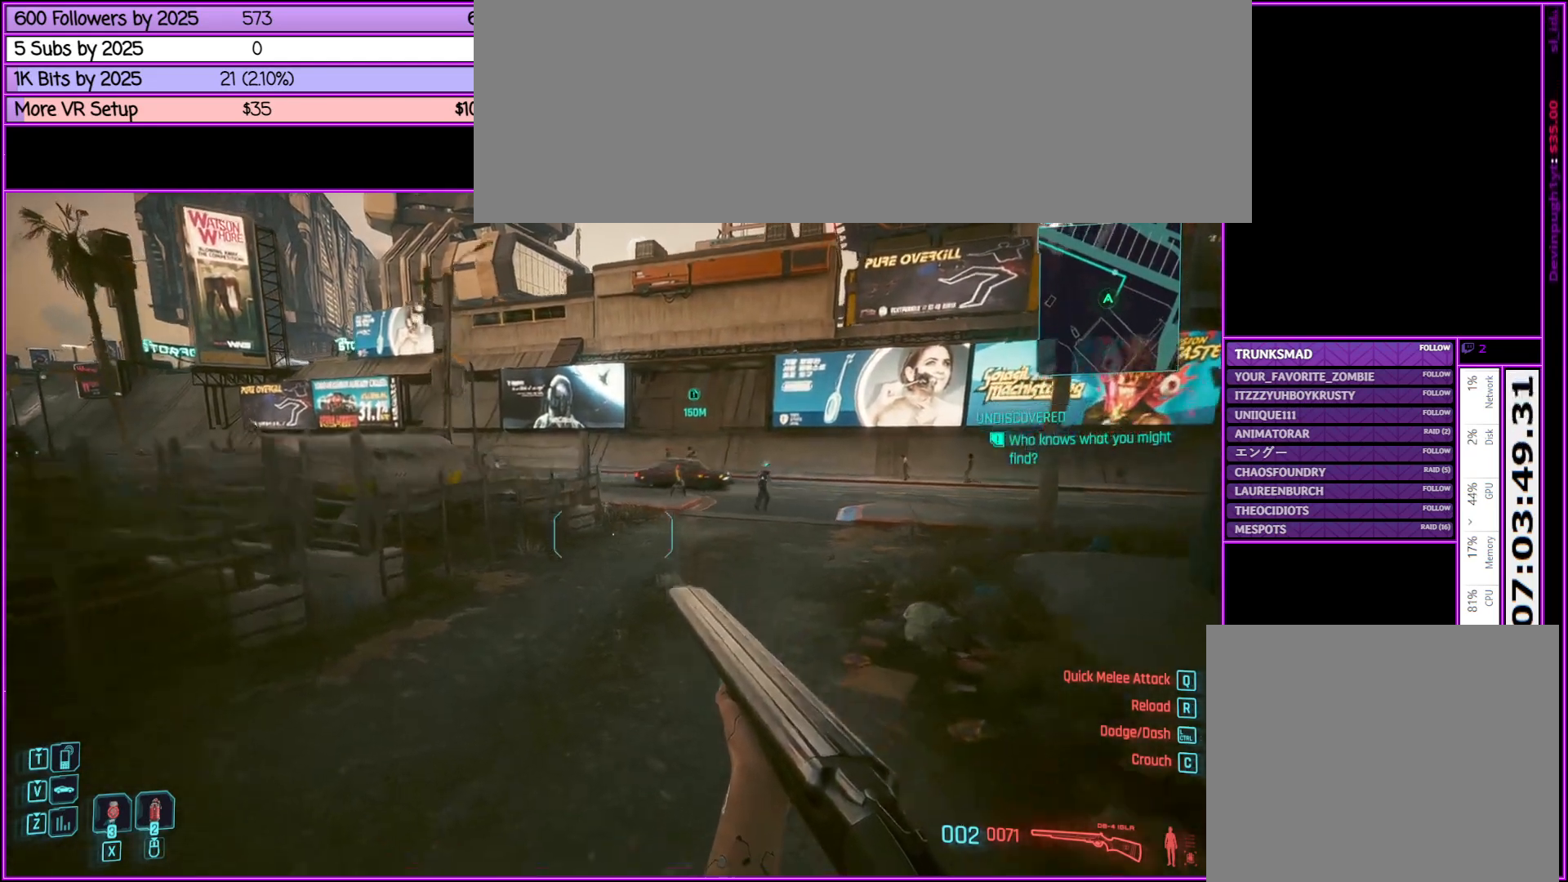
{"keys": ["shift_l", "w"], "mouse": [], "events": [[100, "shift_l", "down"]]}
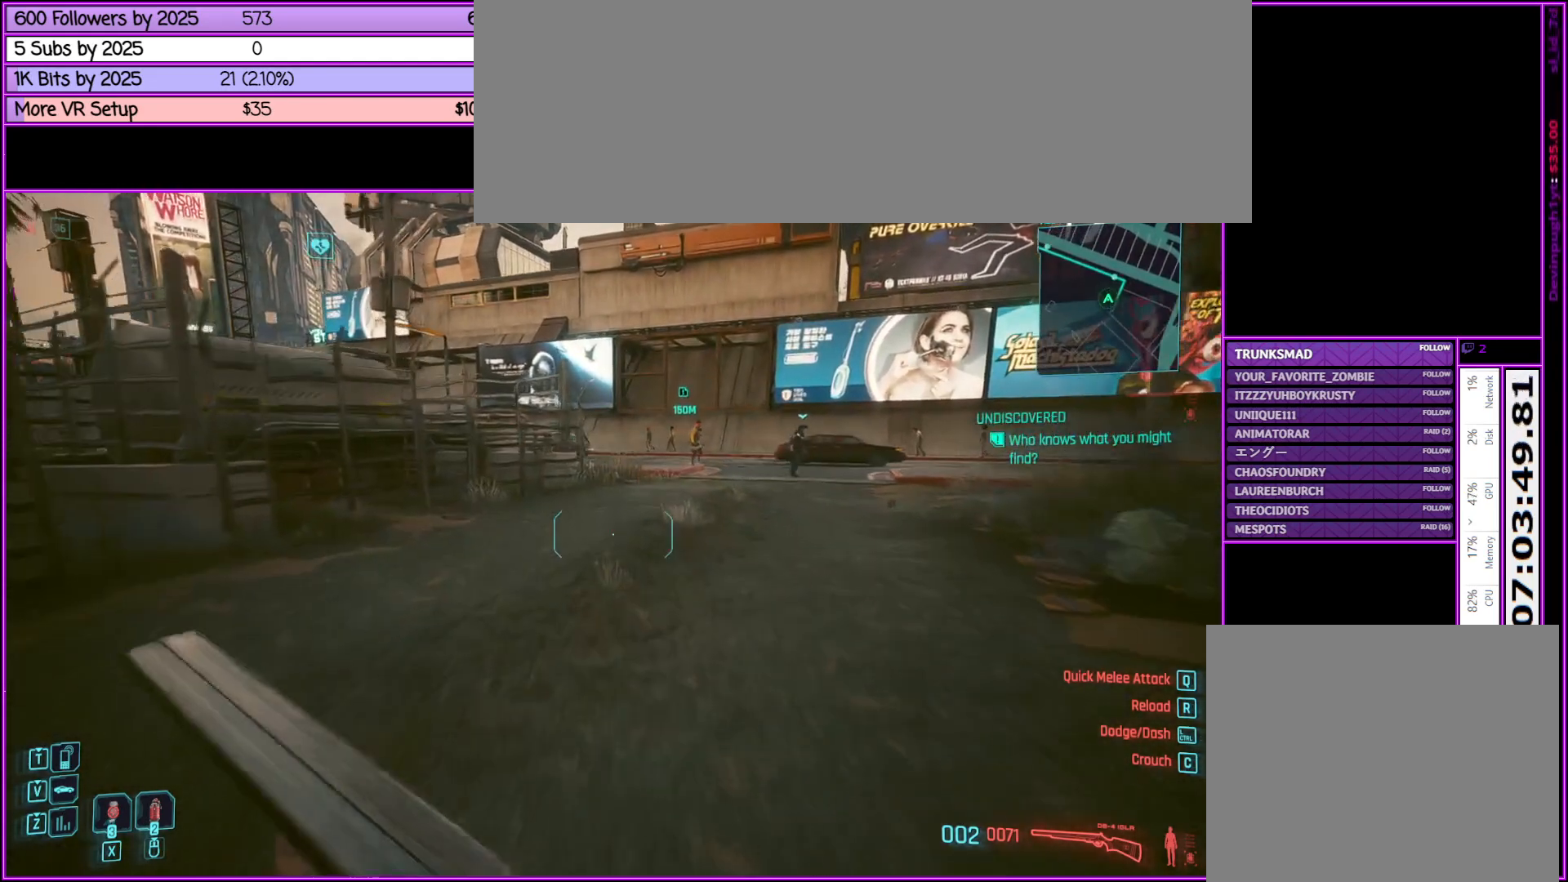
{"keys": ["shift_l", "space", "w"], "mouse": [], "events": [[167, "space", "down"]]}
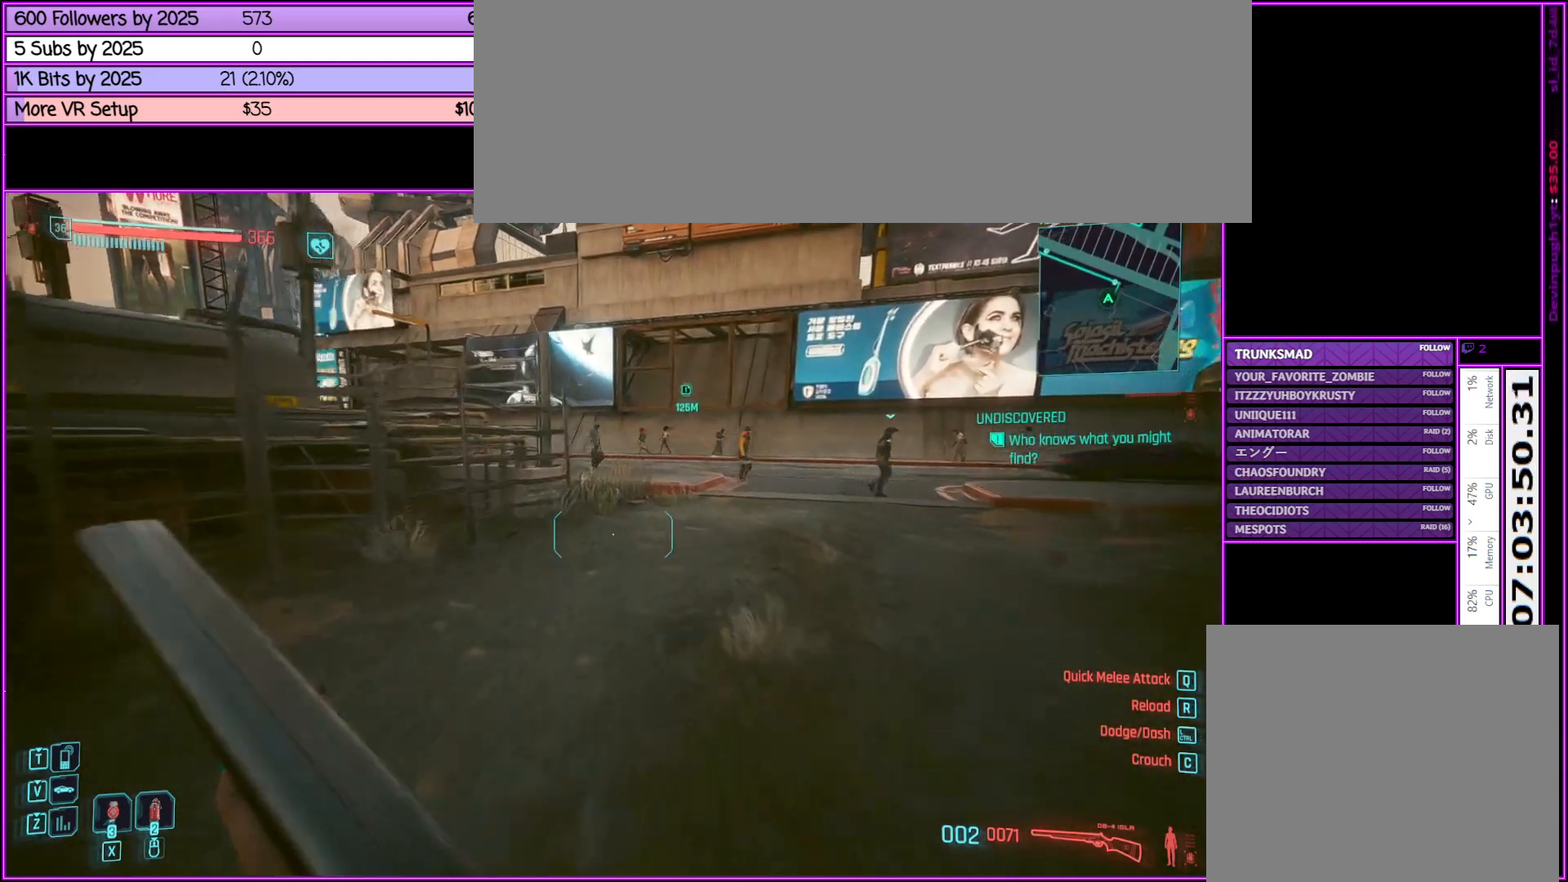
{"keys": ["shift_l", "space", "w"], "mouse": [], "events": []}
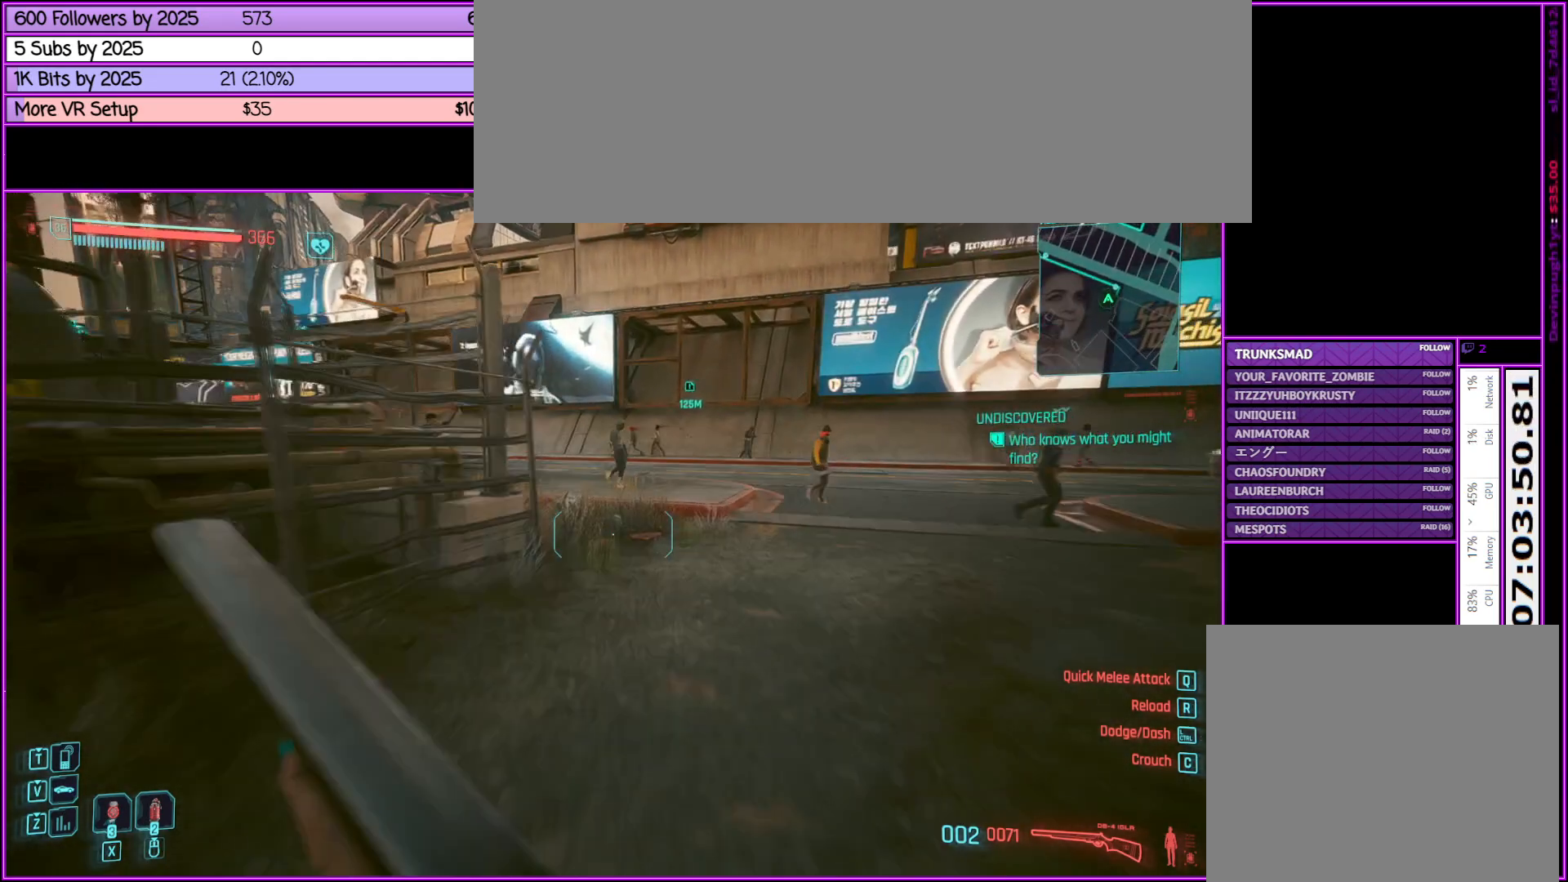
{"keys": ["shift_l", "w"], "mouse": [], "events": [[67, "space", "up"]]}
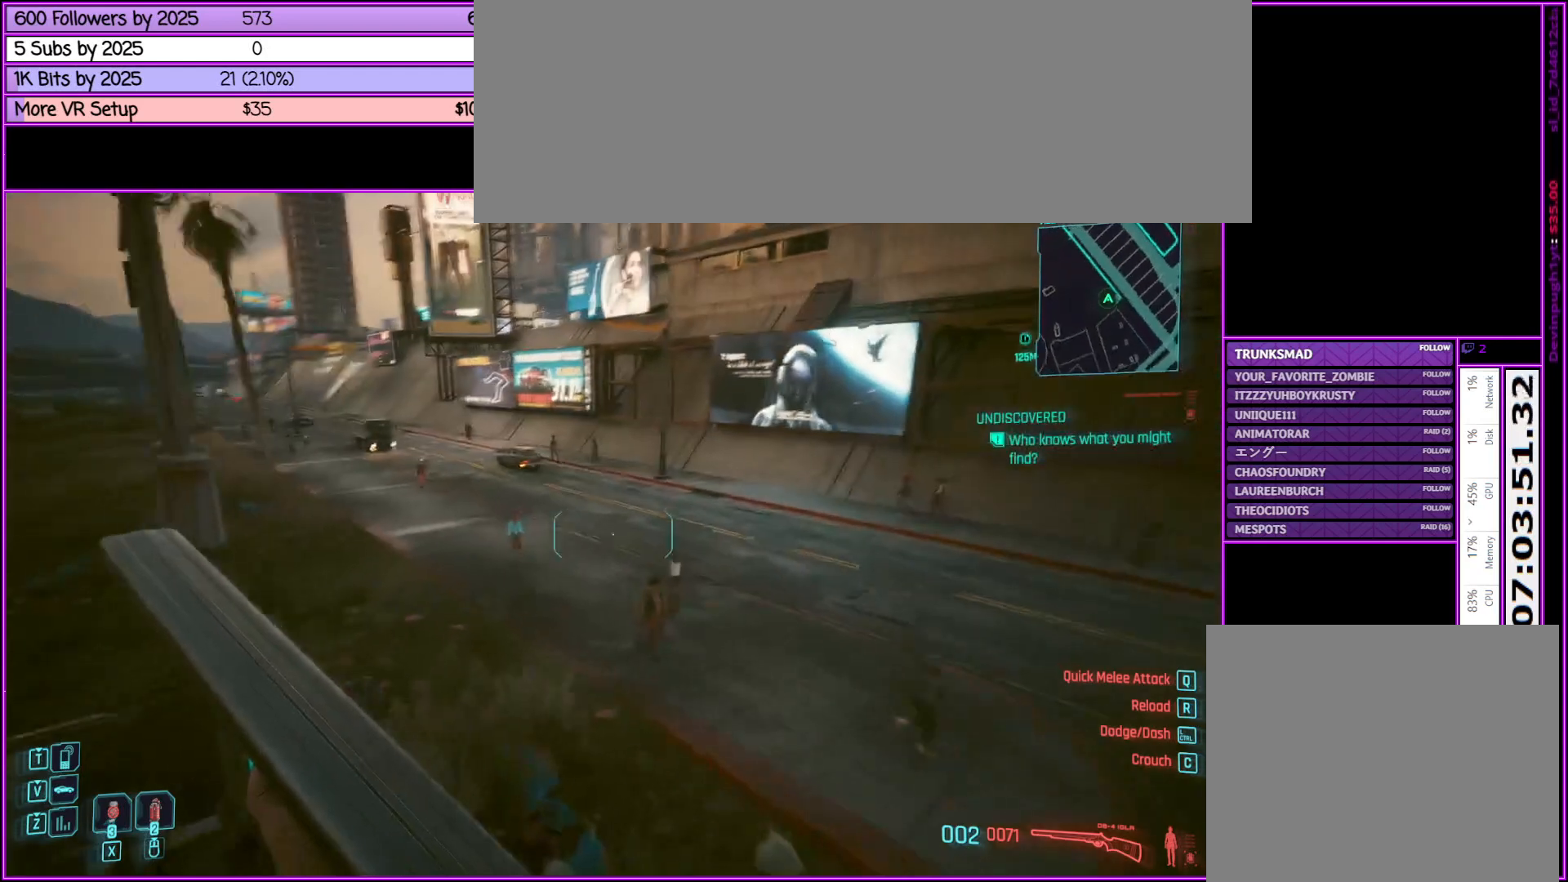
{"keys": ["shift_l", "space", "w"], "mouse": [], "events": [[167, "space", "down"]]}
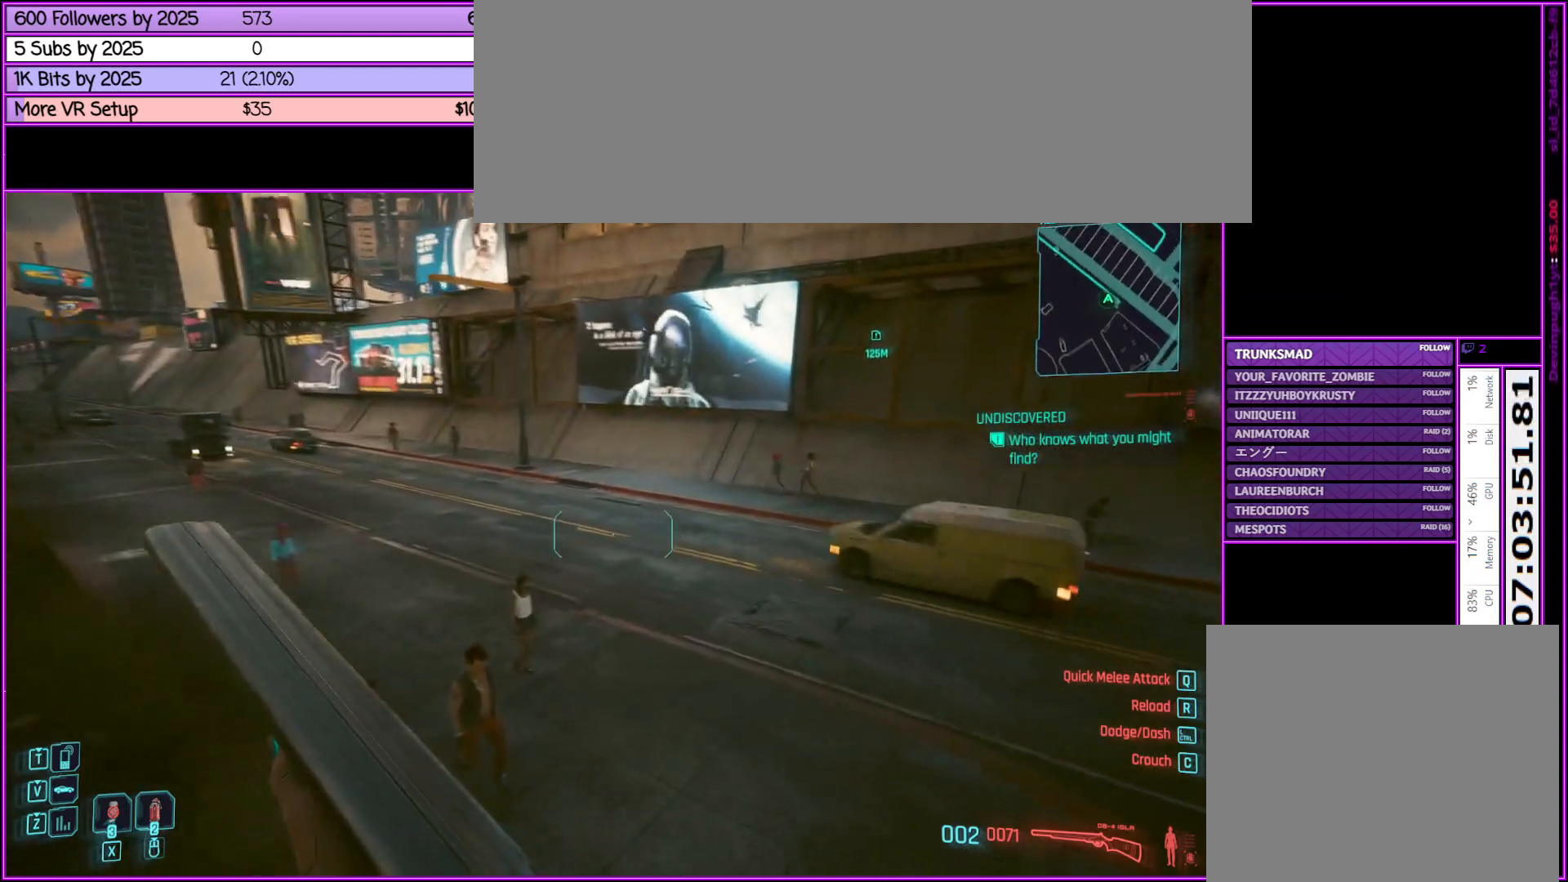
{"keys": ["shift_l", "space", "w"], "mouse": [], "events": []}
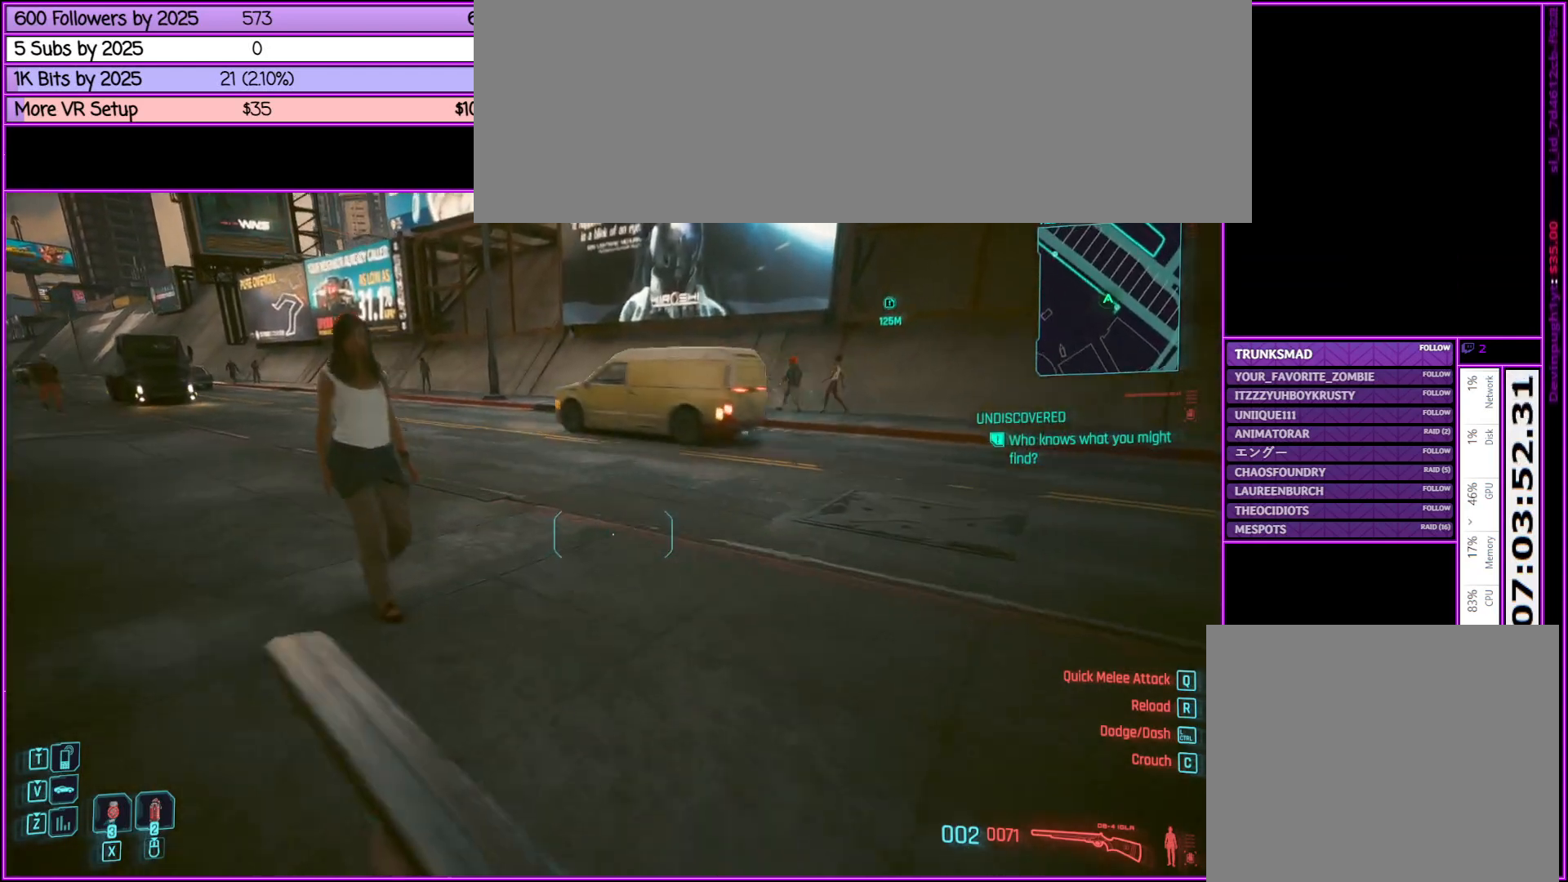
{"keys": ["shift_l", "w"], "mouse": [], "events": [[50, "space", "up"]]}
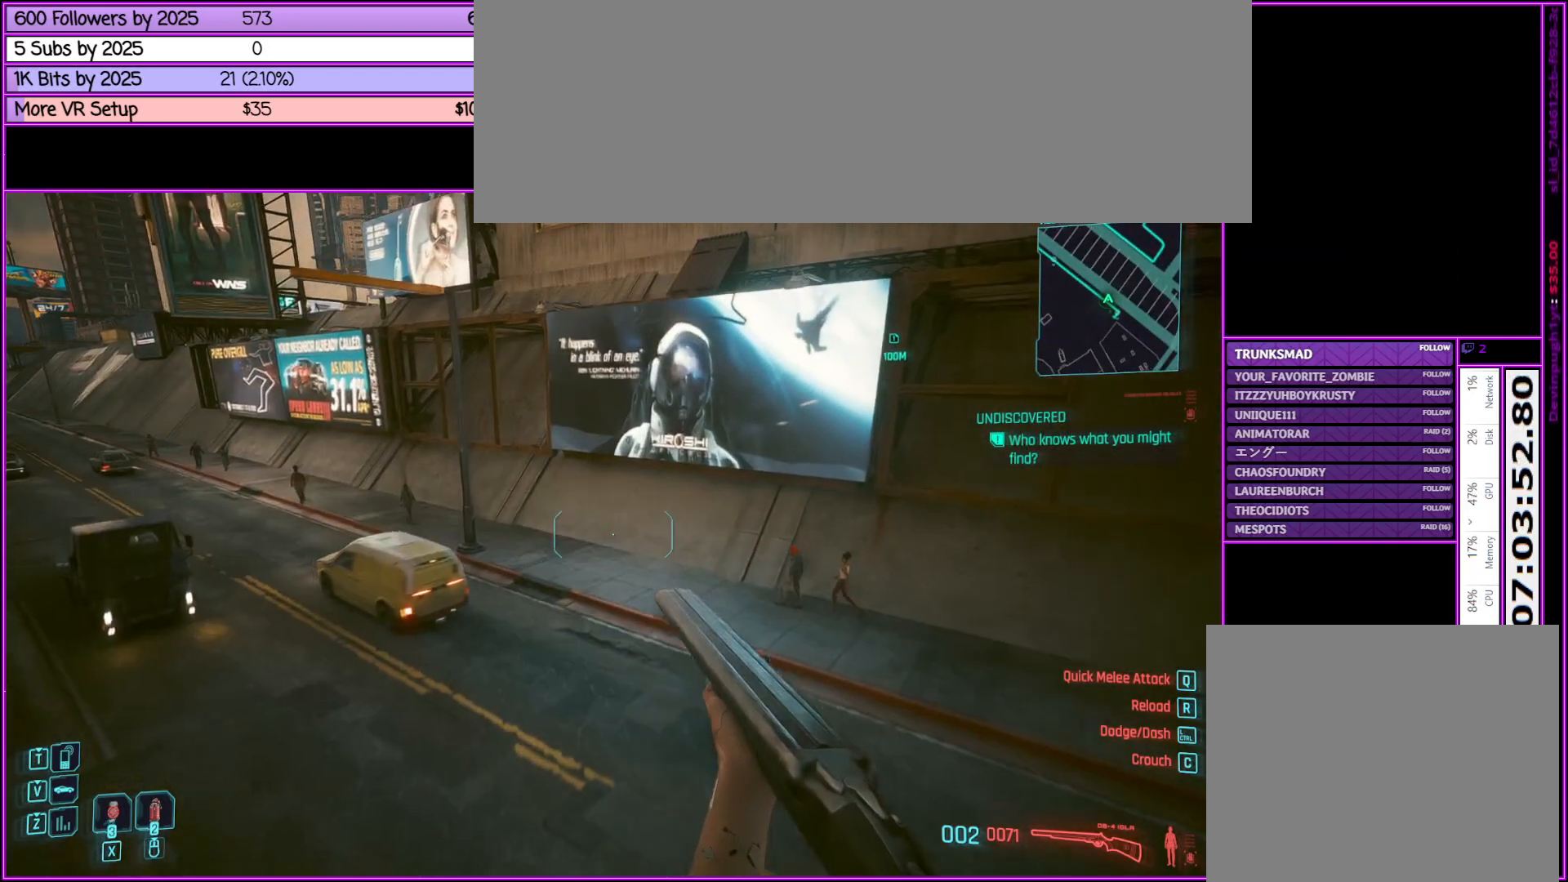
{"keys": ["shift_l", "space", "w"], "mouse": [], "events": [[217, "d", "down"], [367, "d", "up"], [500, "space", "down"]]}
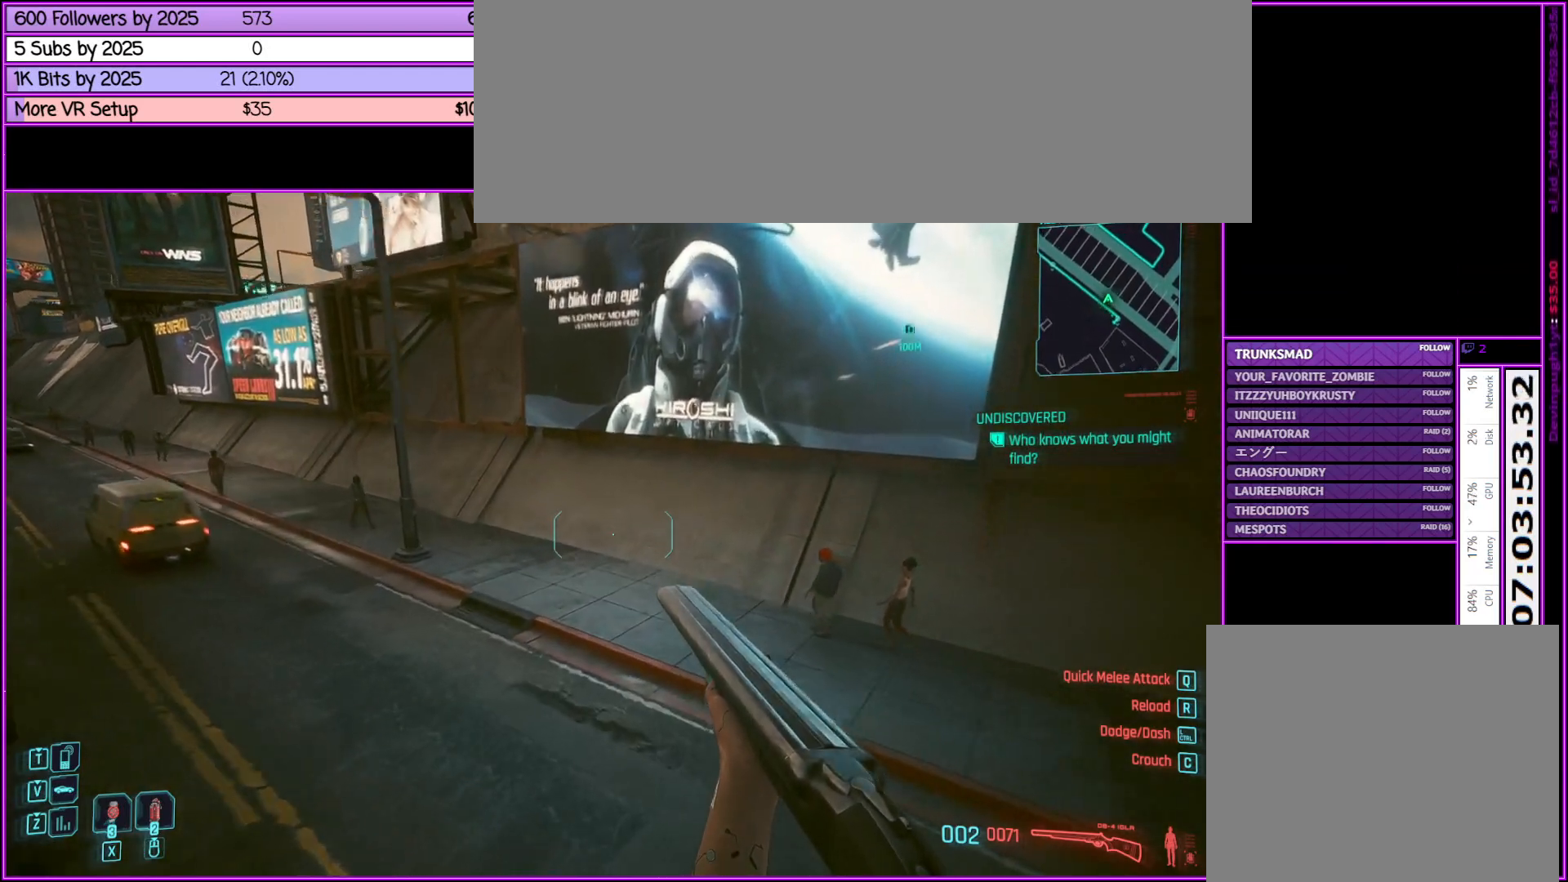
{"keys": ["shift_l", "space", "w"], "mouse": [], "events": []}
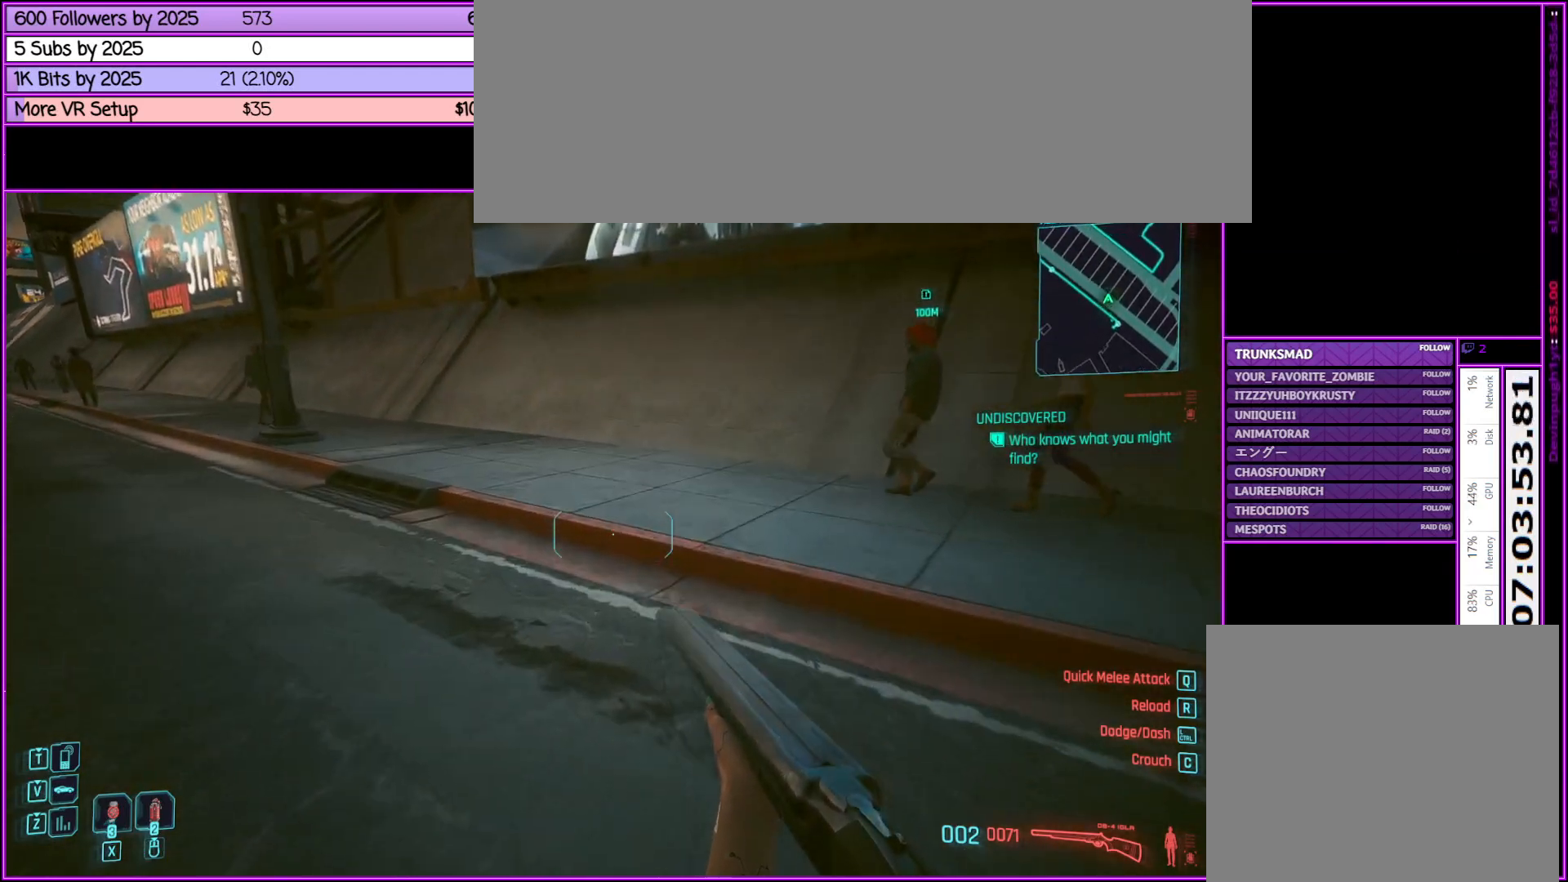
{"keys": ["shift_l", "w"], "mouse": [], "events": [[17, "space", "up"]]}